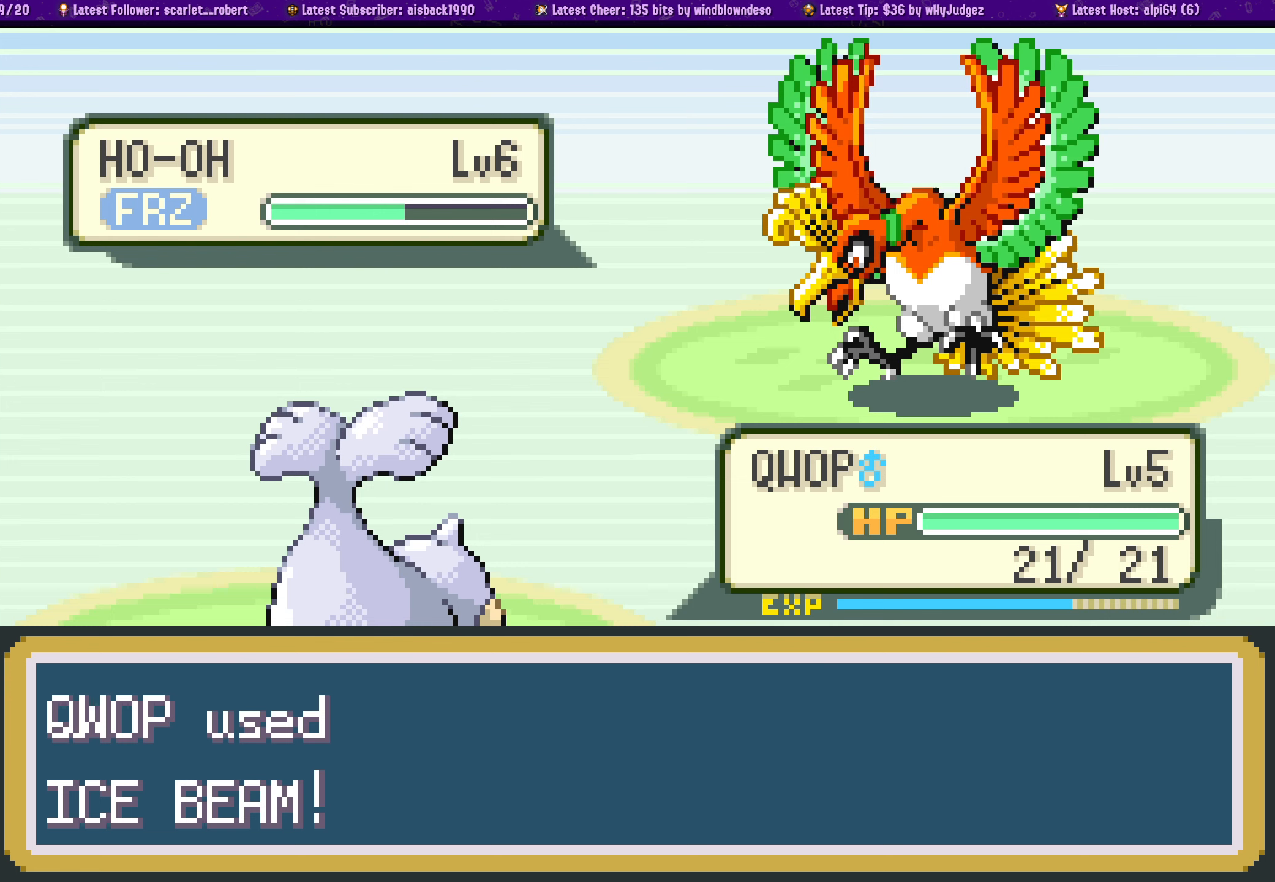
Gameplay with a controller (PlayStation layout); each line is a JSON object with the inputs held at the frame after it. "events" lists button and stick changes between this image and that frame as [ms after this image, input, new state], when the widget could be followed in between. Not read: L2 R2.
{"buttons": [], "left_stick": "center", "right_stick": "center", "events": [[67, "CROSS", "down"], [184, "CROSS", "up"], [300, "CROSS", "down"], [400, "CROSS", "up"]]}
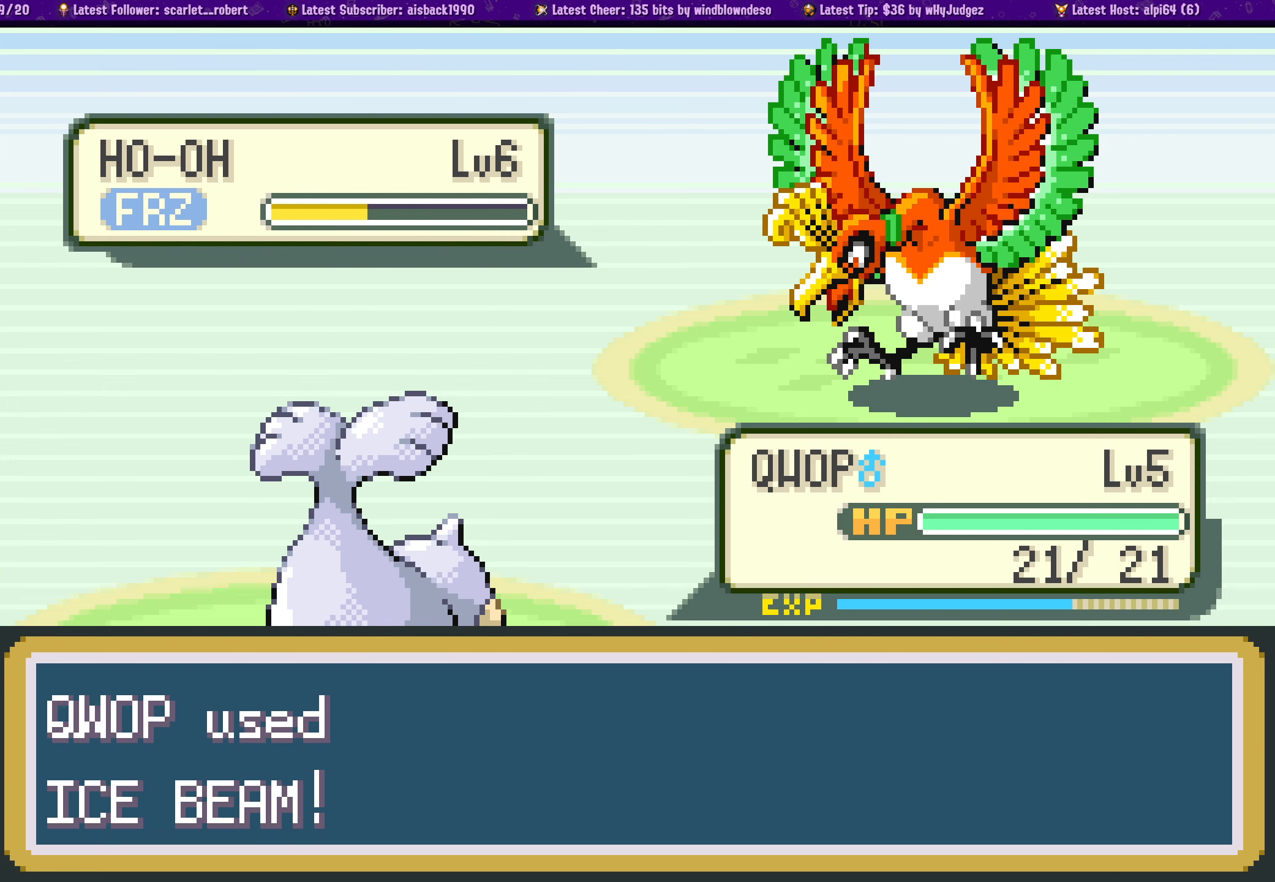
{"buttons": ["CROSS"], "left_stick": "center", "right_stick": "center", "events": [[17, "CROSS", "down"], [150, "CROSS", "up"], [250, "CROSS", "down"], [350, "CROSS", "up"], [450, "CROSS", "down"]]}
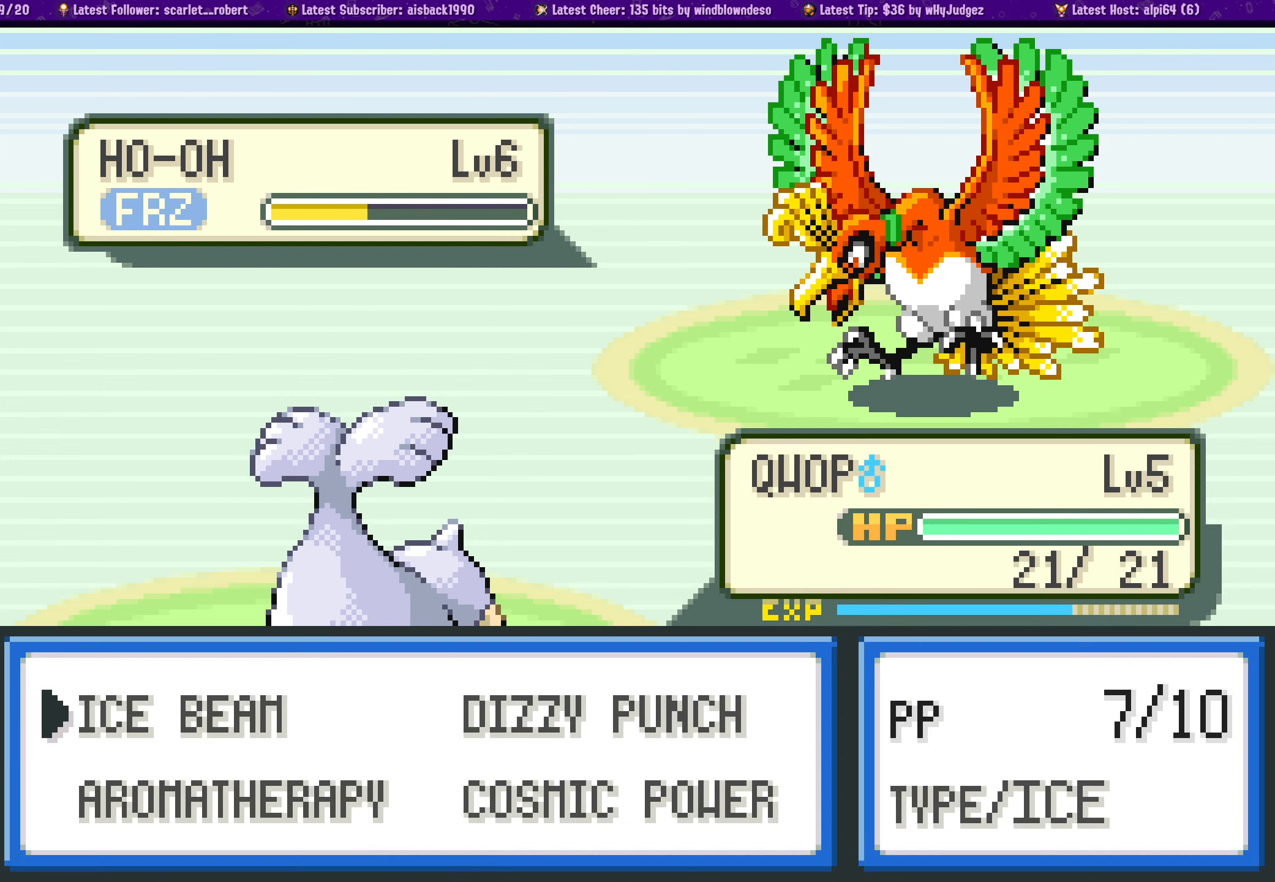
{"buttons": [], "left_stick": "center", "right_stick": "center", "events": [[67, "CROSS", "up"], [167, "CROSS", "down"], [267, "CROSS", "up"], [350, "CROSS", "down"], [467, "CROSS", "up"]]}
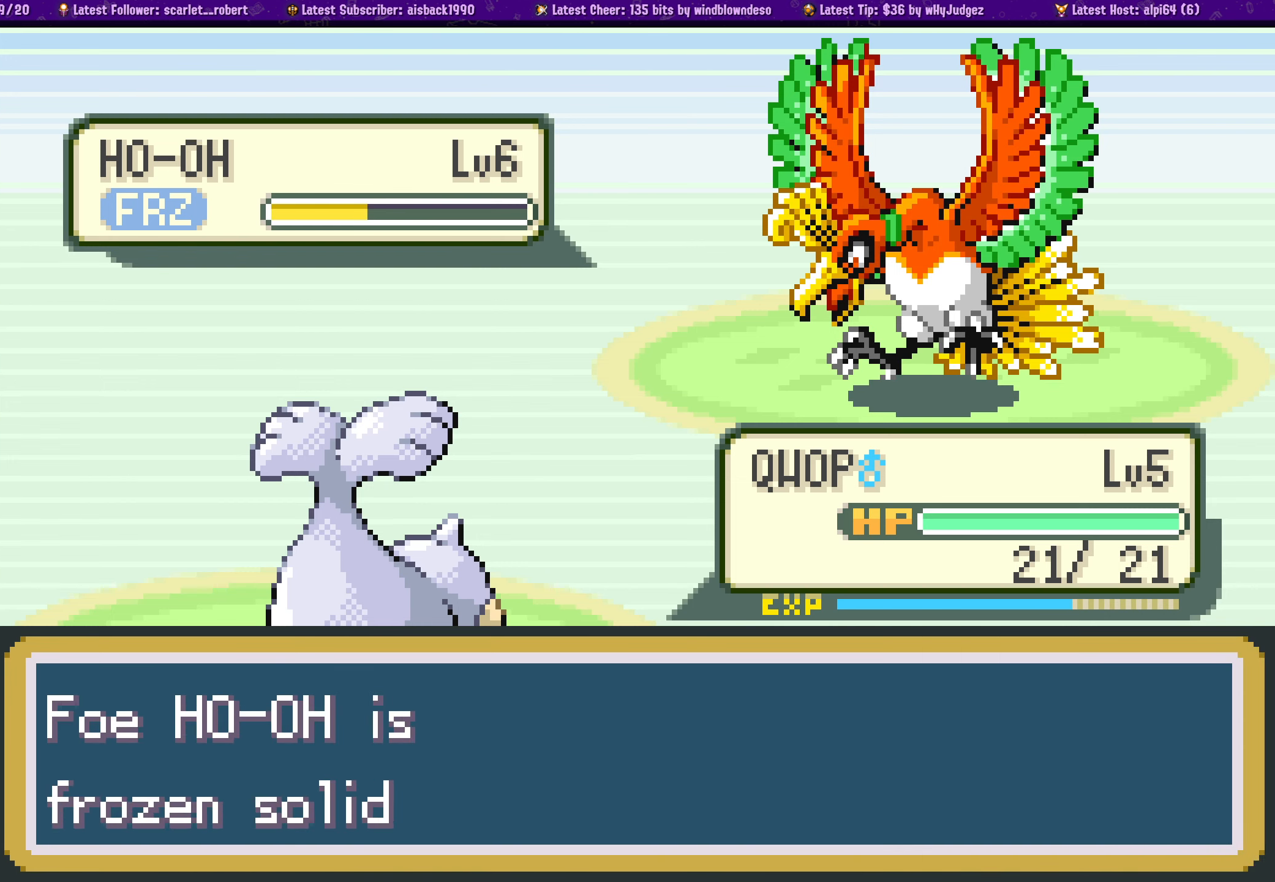
{"buttons": [], "left_stick": "center", "right_stick": "center", "events": [[50, "CROSS", "down"], [184, "CROSS", "up"], [350, "CROSS", "down"], [450, "CROSS", "up"]]}
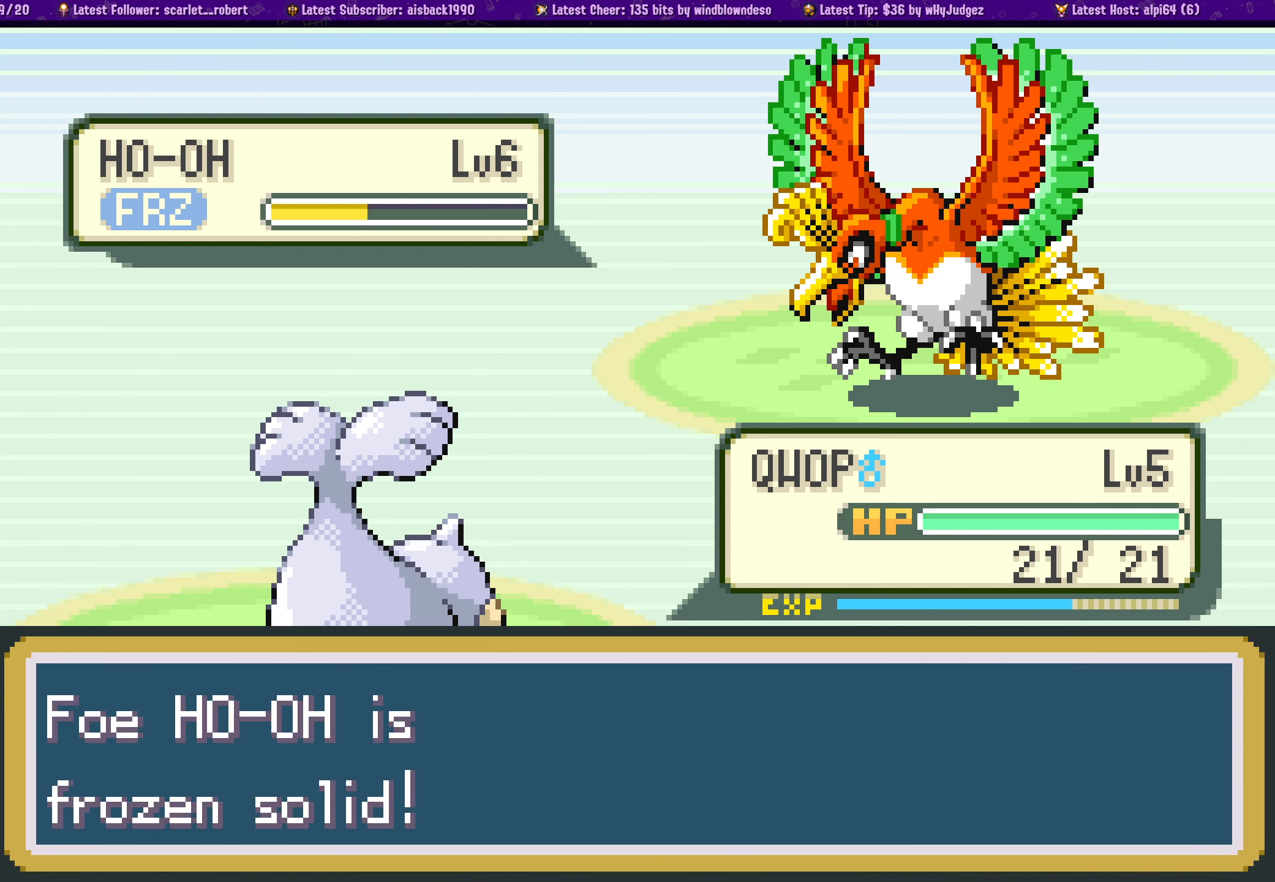
{"buttons": ["CROSS"], "left_stick": "center", "right_stick": "center", "events": [[50, "CROSS", "down"], [150, "CROSS", "up"], [284, "CROSS", "down"], [384, "CROSS", "up"], [484, "CROSS", "down"]]}
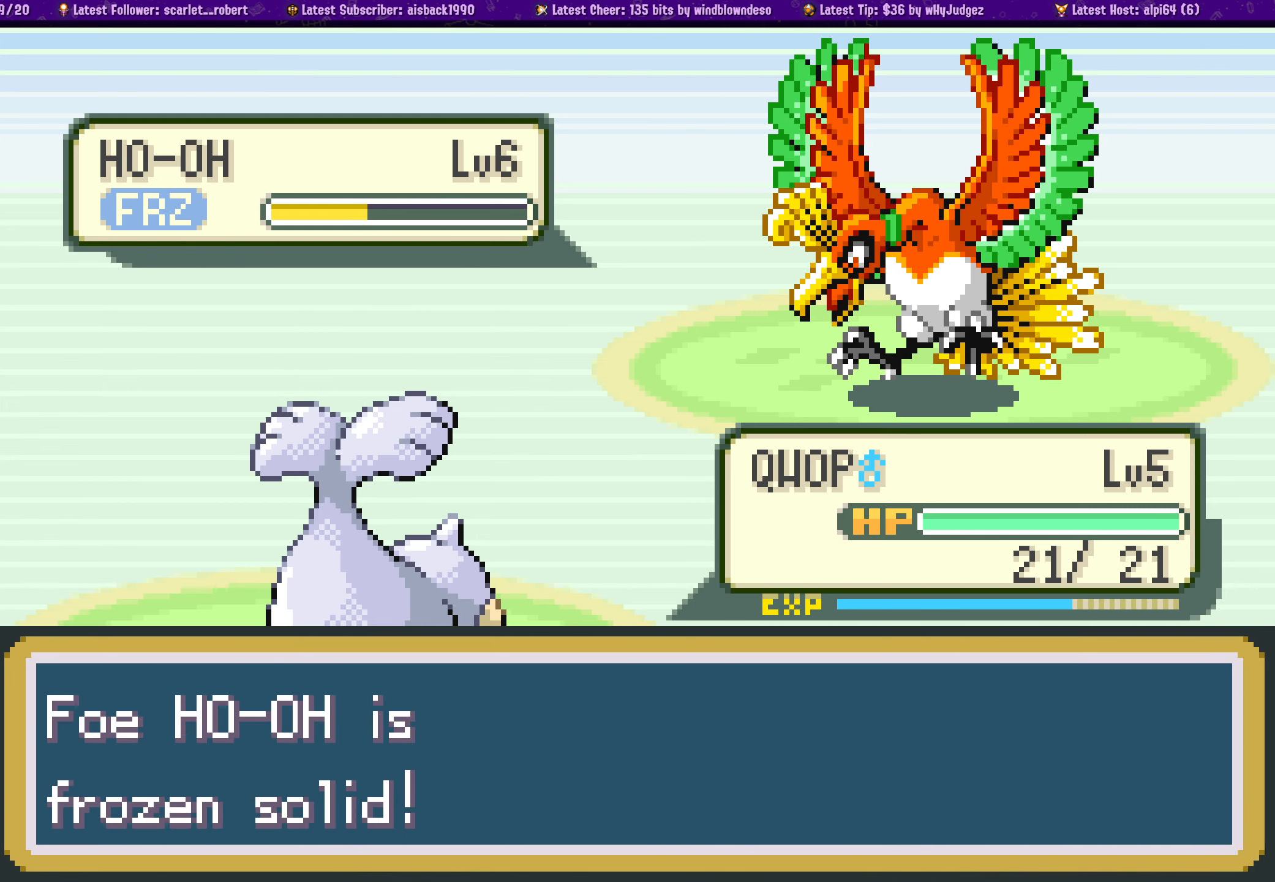
{"buttons": ["CROSS"], "left_stick": "center", "right_stick": "center", "events": [[100, "CROSS", "up"], [200, "CROSS", "down"], [334, "CROSS", "up"], [434, "CROSS", "down"]]}
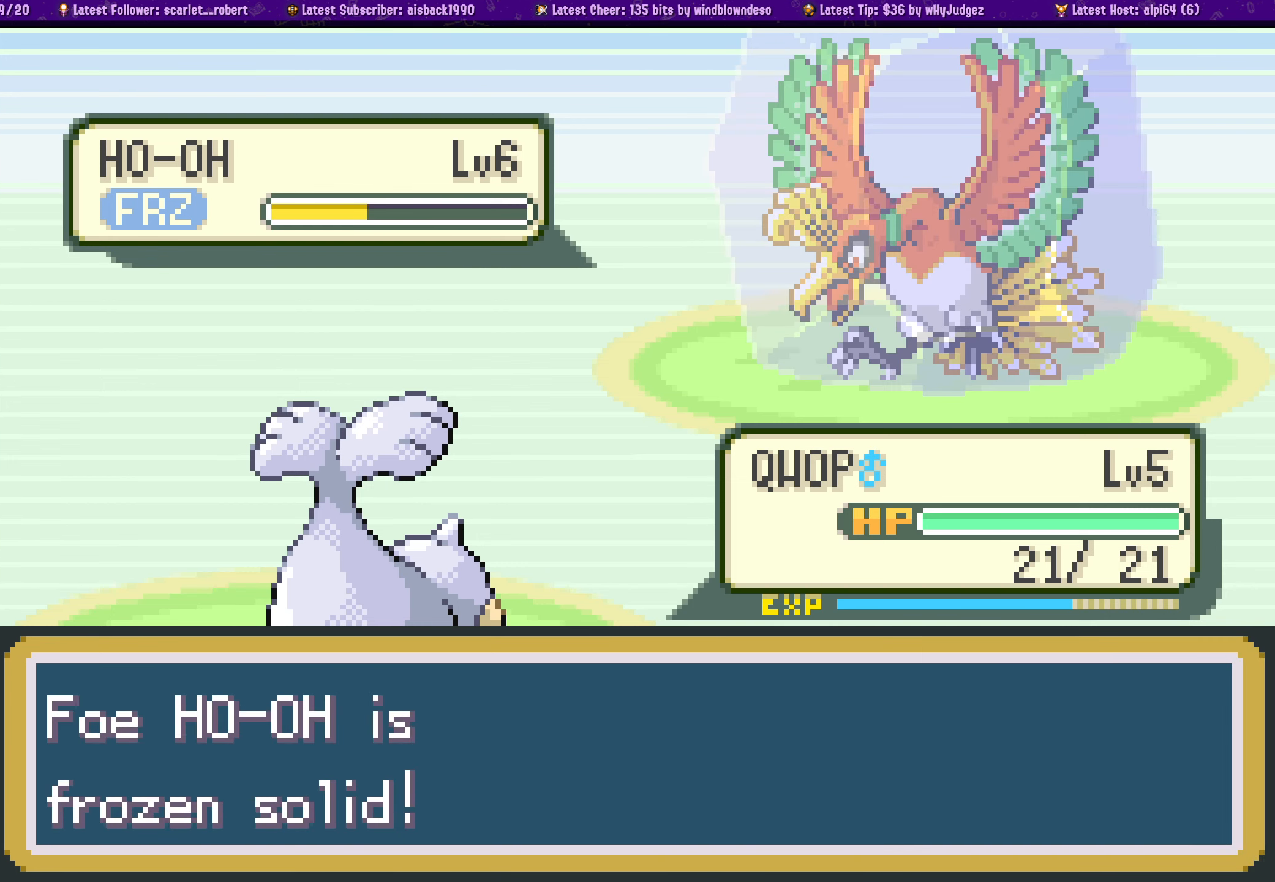
{"buttons": [], "left_stick": "center", "right_stick": "center", "events": [[50, "CROSS", "up"], [167, "CROSS", "down"], [267, "CROSS", "up"], [384, "CROSS", "down"], [500, "CROSS", "up"]]}
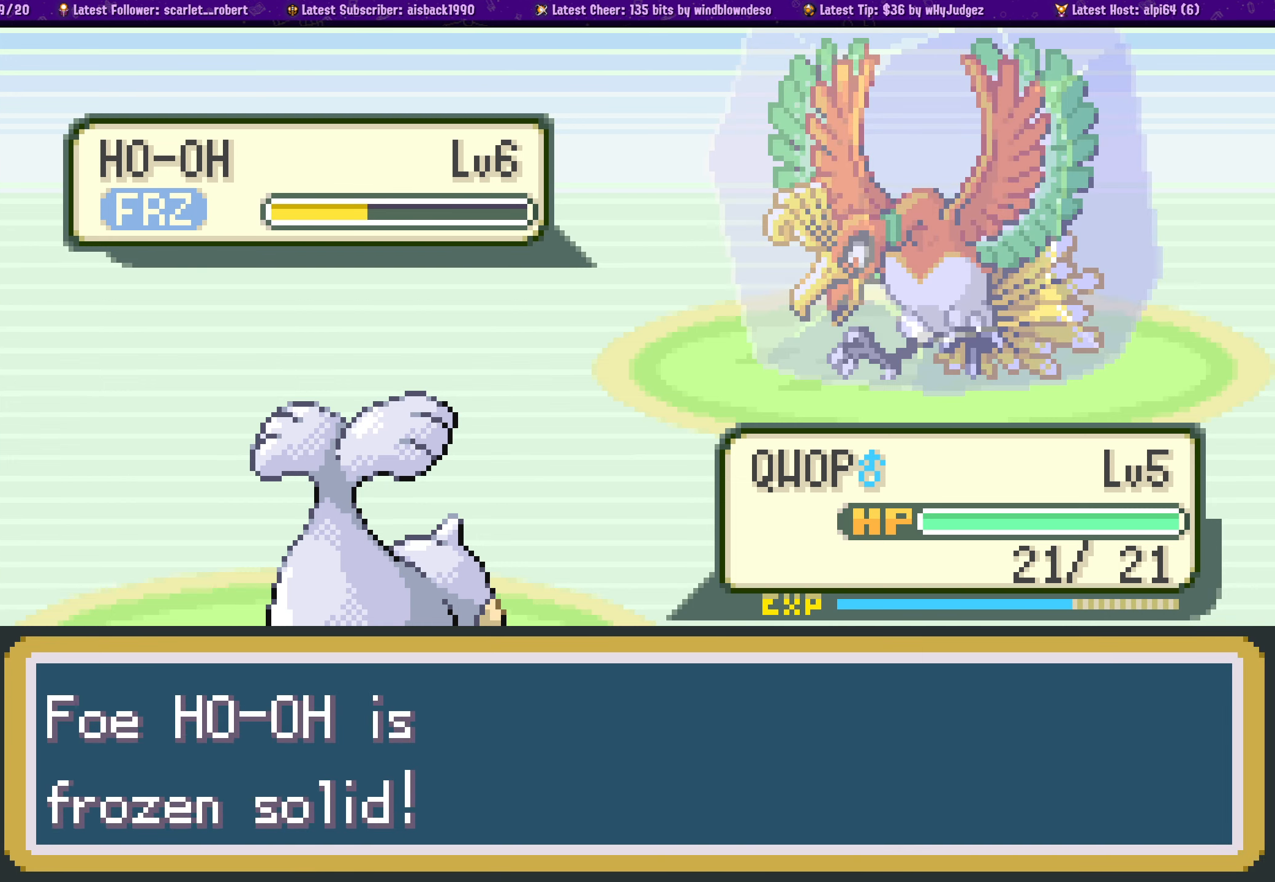
{"buttons": [], "left_stick": "center", "right_stick": "center", "events": [[117, "CROSS", "down"], [234, "CROSS", "up"], [350, "CROSS", "down"], [467, "CROSS", "up"]]}
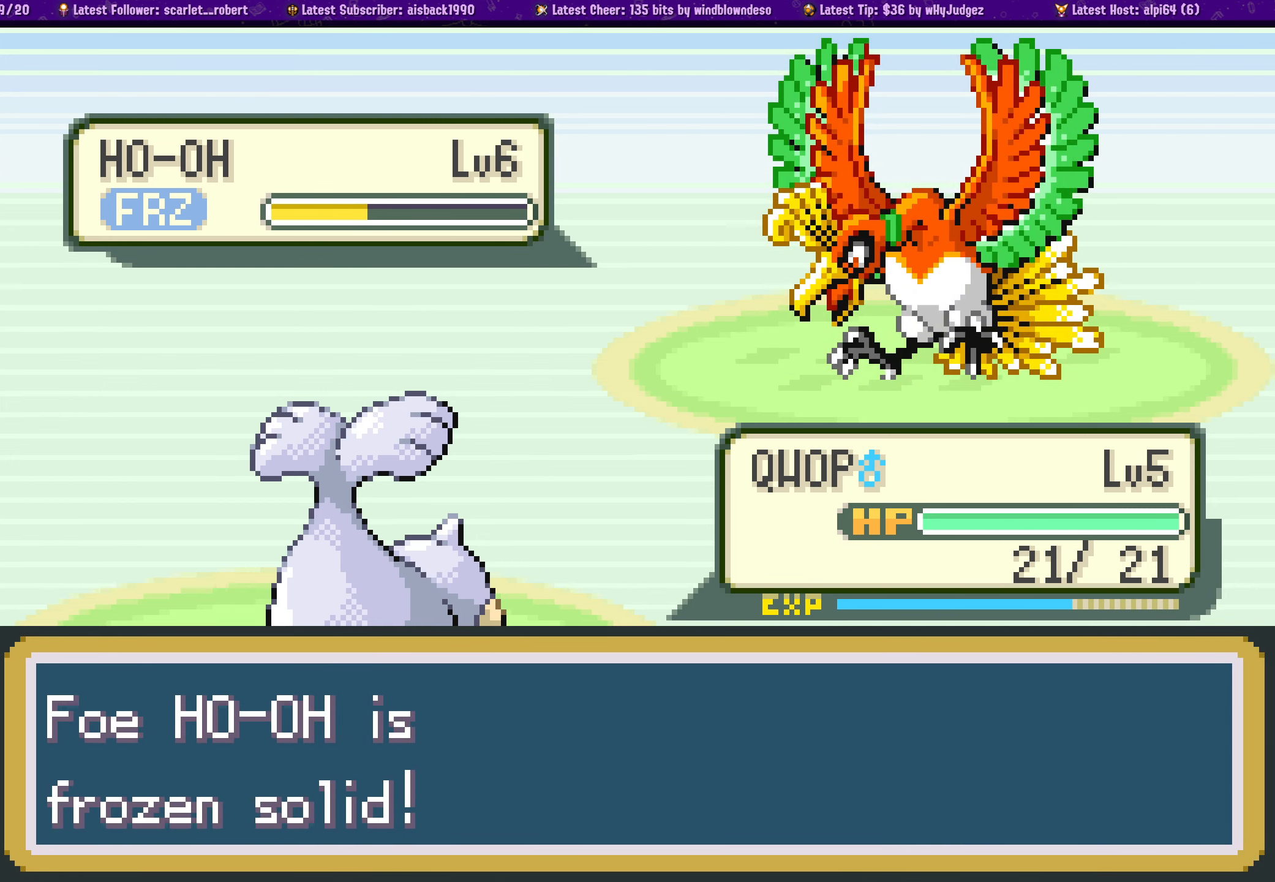
{"buttons": [], "left_stick": "center", "right_stick": "center", "events": [[67, "CROSS", "down"], [200, "CROSS", "up"], [317, "CROSS", "down"], [450, "CROSS", "up"]]}
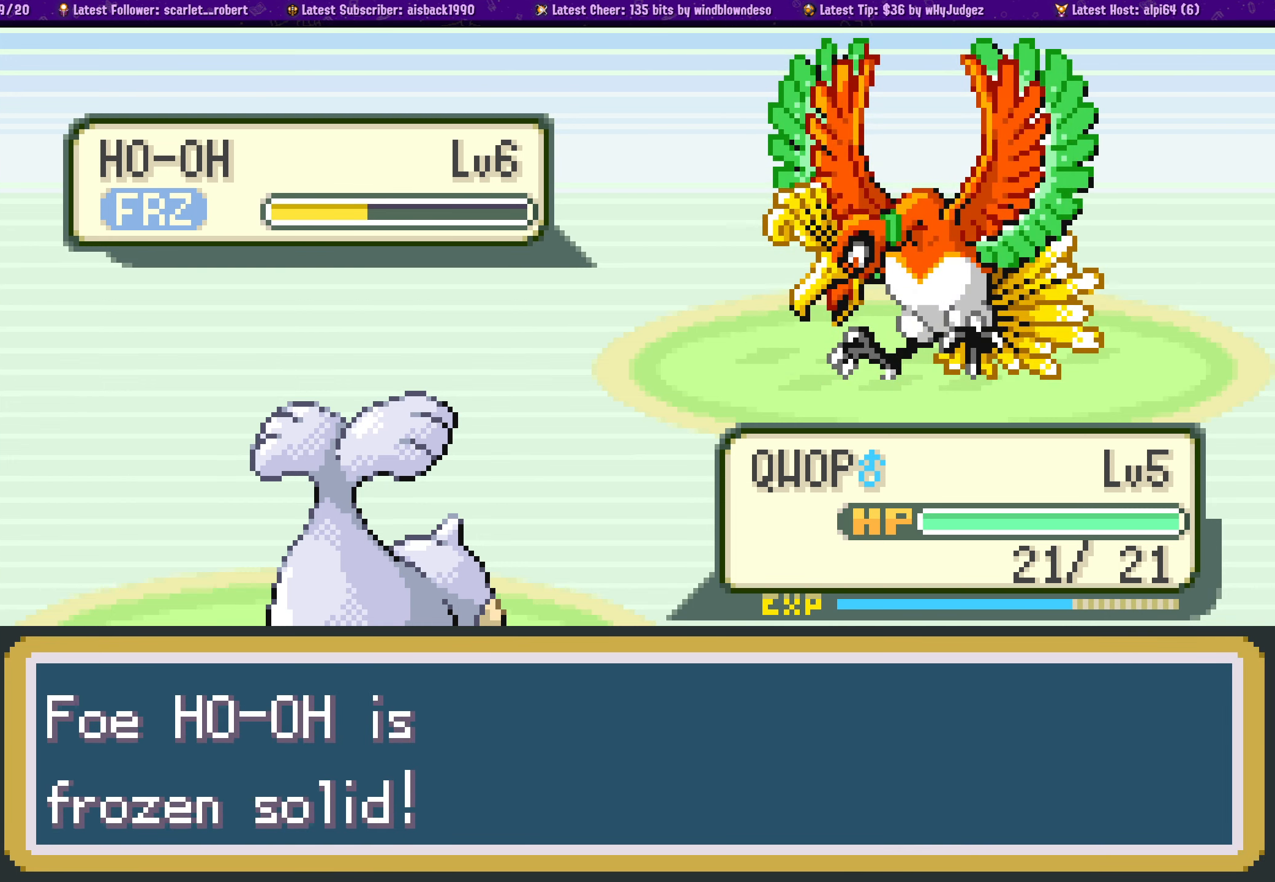
{"buttons": [], "left_stick": "center", "right_stick": "center", "events": [[67, "CROSS", "down"], [184, "CROSS", "up"], [317, "CROSS", "down"], [433, "CROSS", "up"]]}
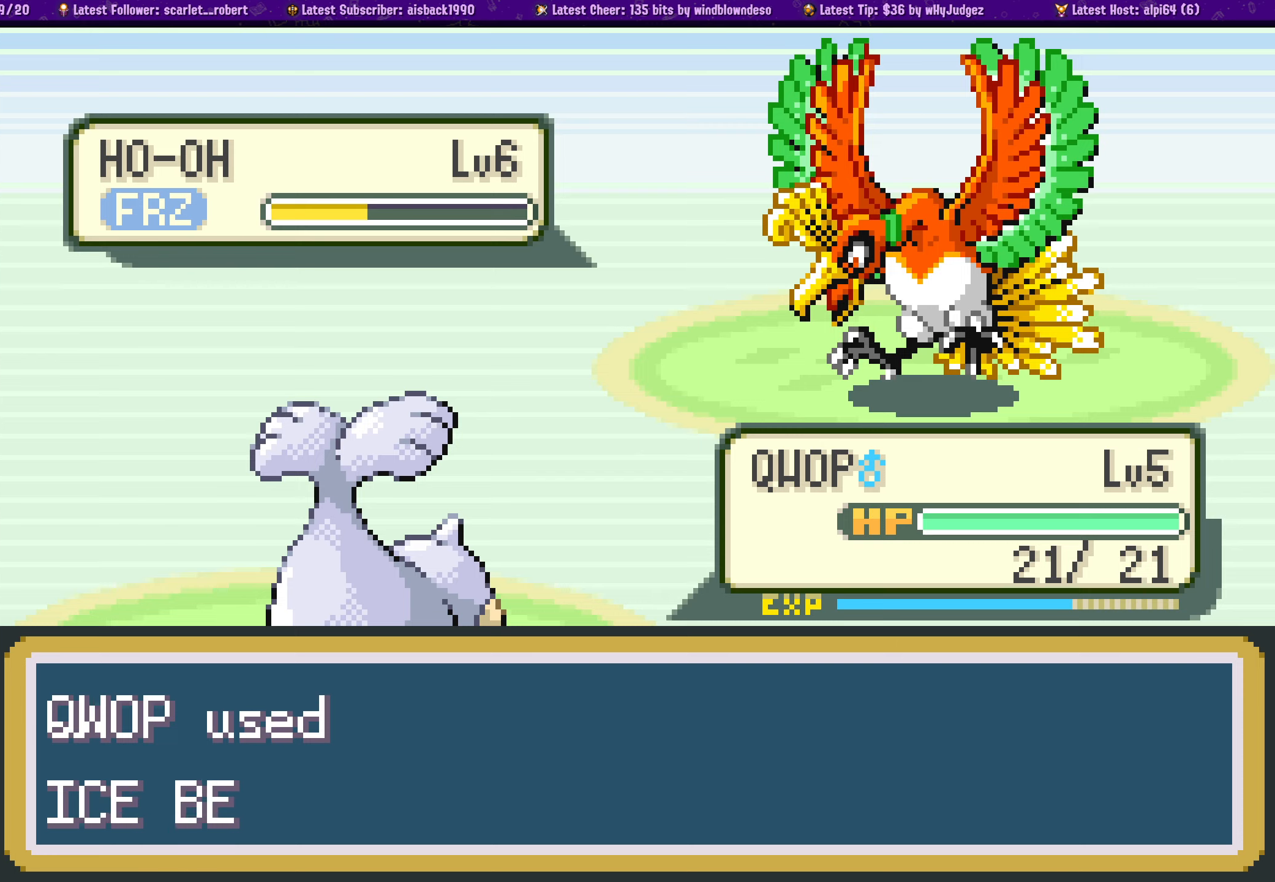
{"buttons": [], "left_stick": "center", "right_stick": "center", "events": [[83, "CROSS", "down"], [216, "CROSS", "up"], [333, "CROSS", "down"], [450, "CROSS", "up"]]}
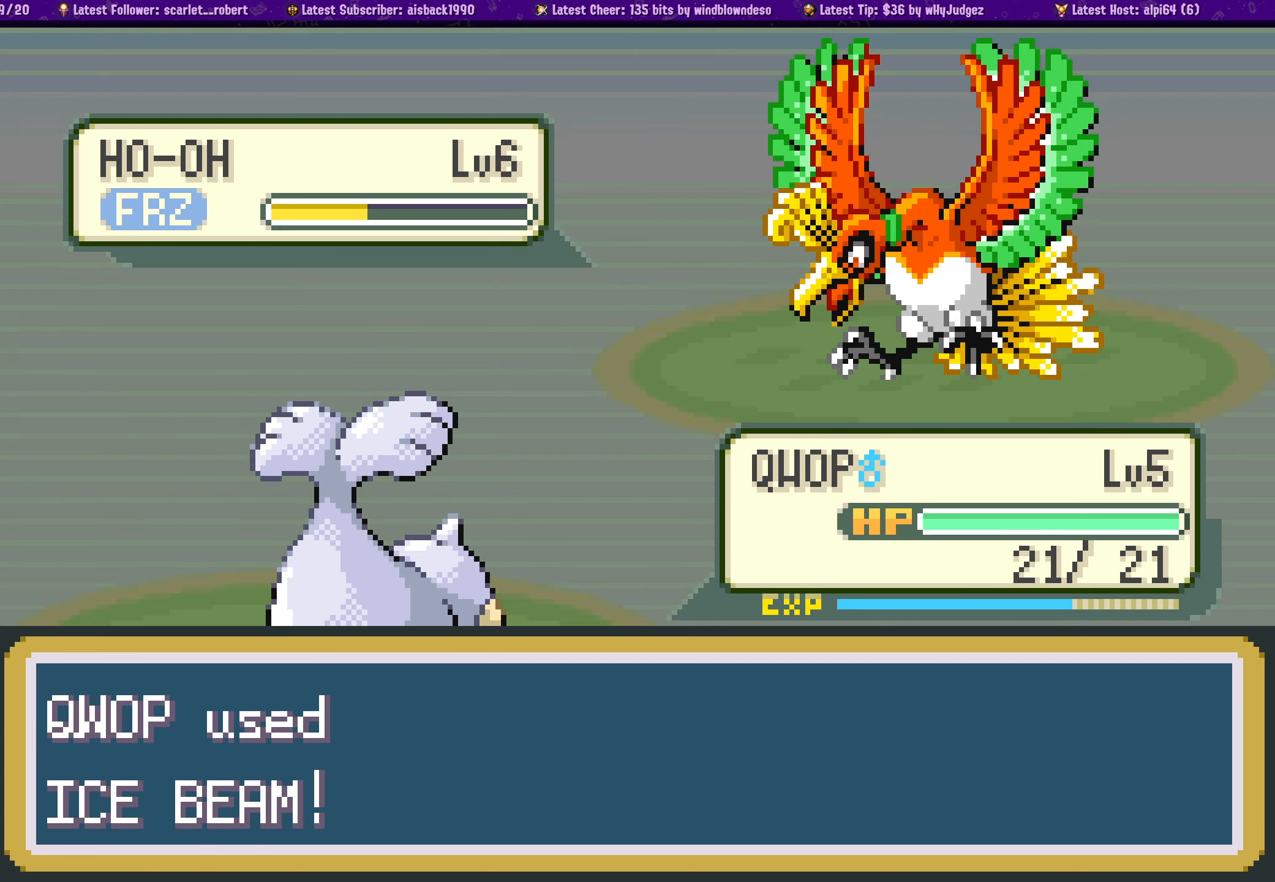
{"buttons": [], "left_stick": "center", "right_stick": "center", "events": [[50, "CROSS", "down"], [183, "CROSS", "up"], [300, "CROSS", "down"], [433, "CROSS", "up"]]}
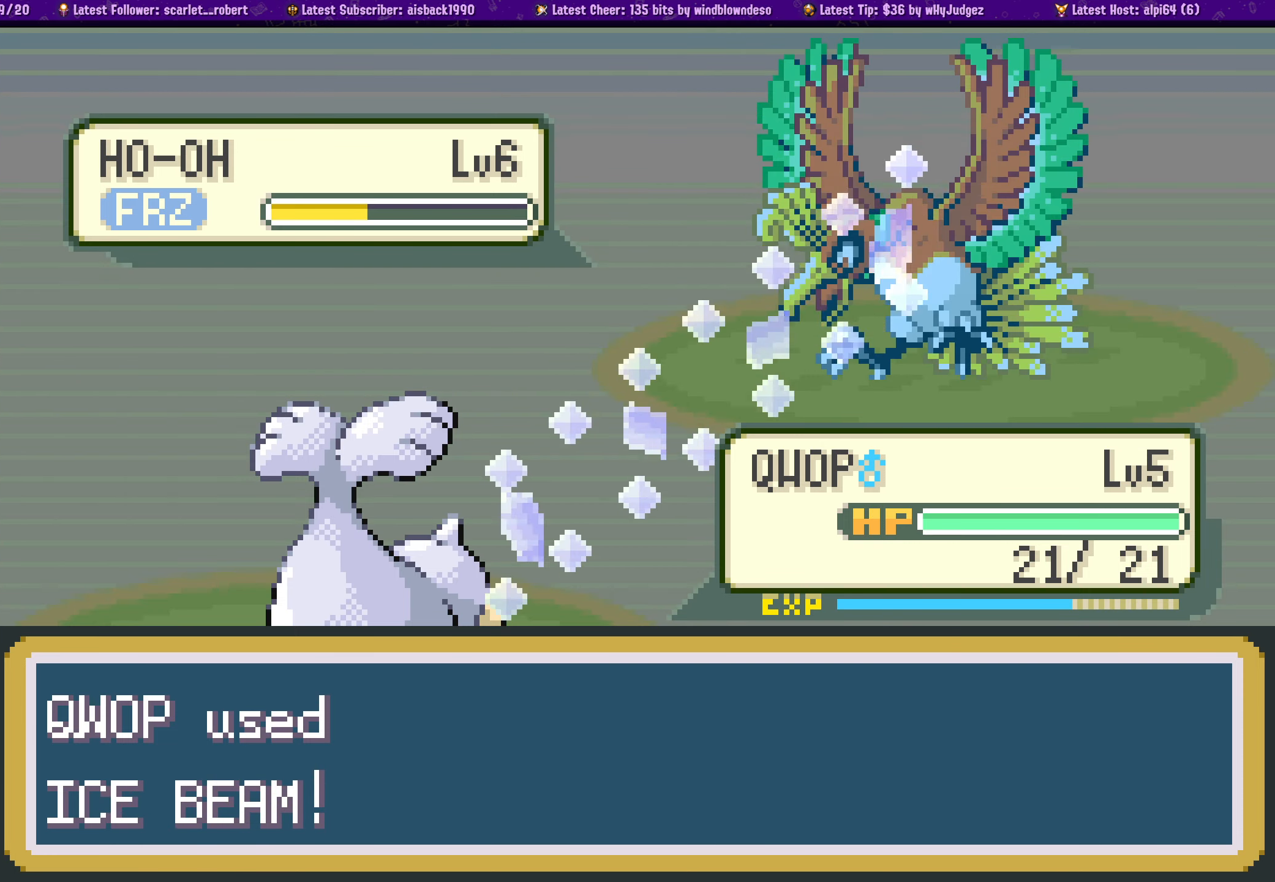
{"buttons": [], "left_stick": "center", "right_stick": "center", "events": [[50, "CROSS", "down"], [166, "CROSS", "up"], [283, "CROSS", "down"], [416, "CROSS", "up"]]}
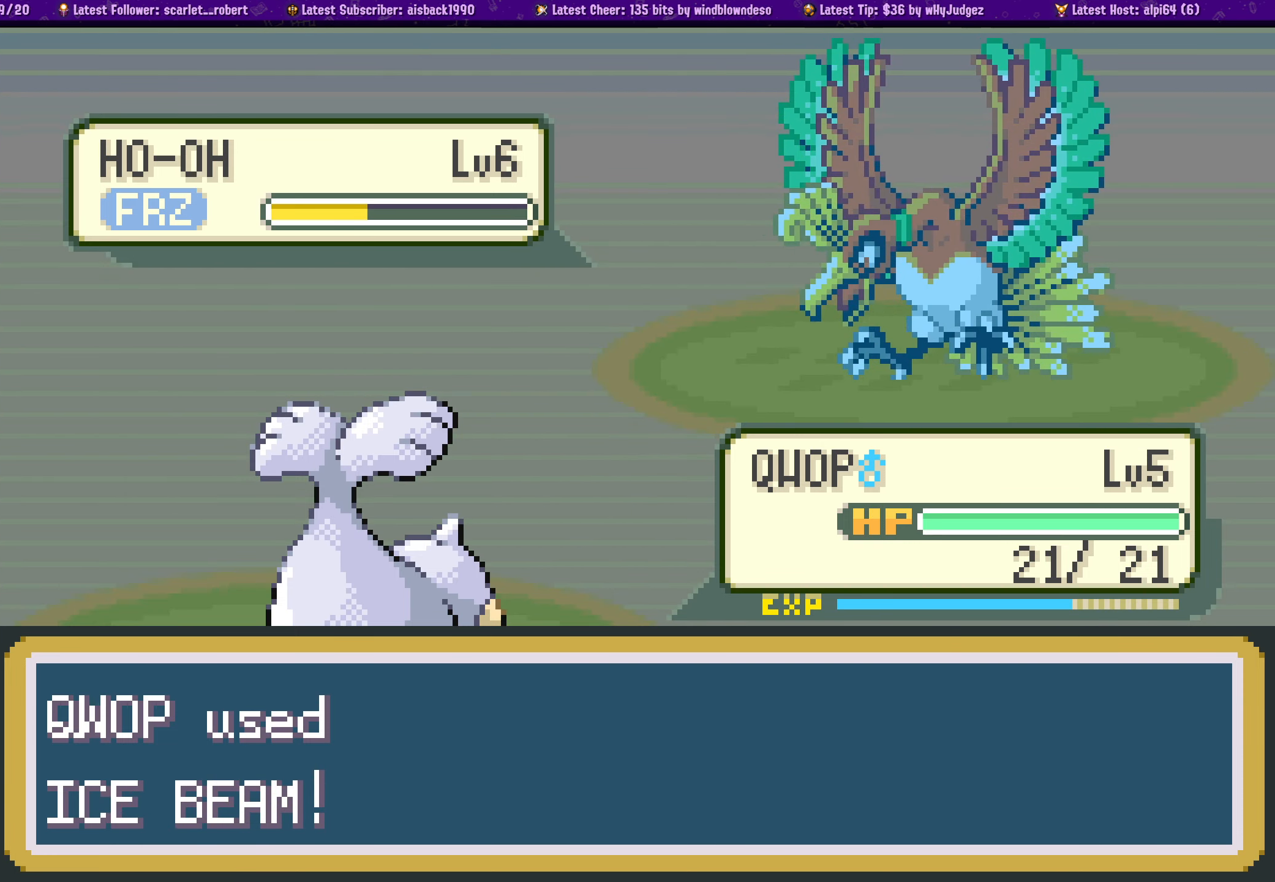
{"buttons": [], "left_stick": "center", "right_stick": "center", "events": [[33, "CROSS", "down"], [166, "CROSS", "up"], [283, "CROSS", "down"], [433, "CROSS", "up"]]}
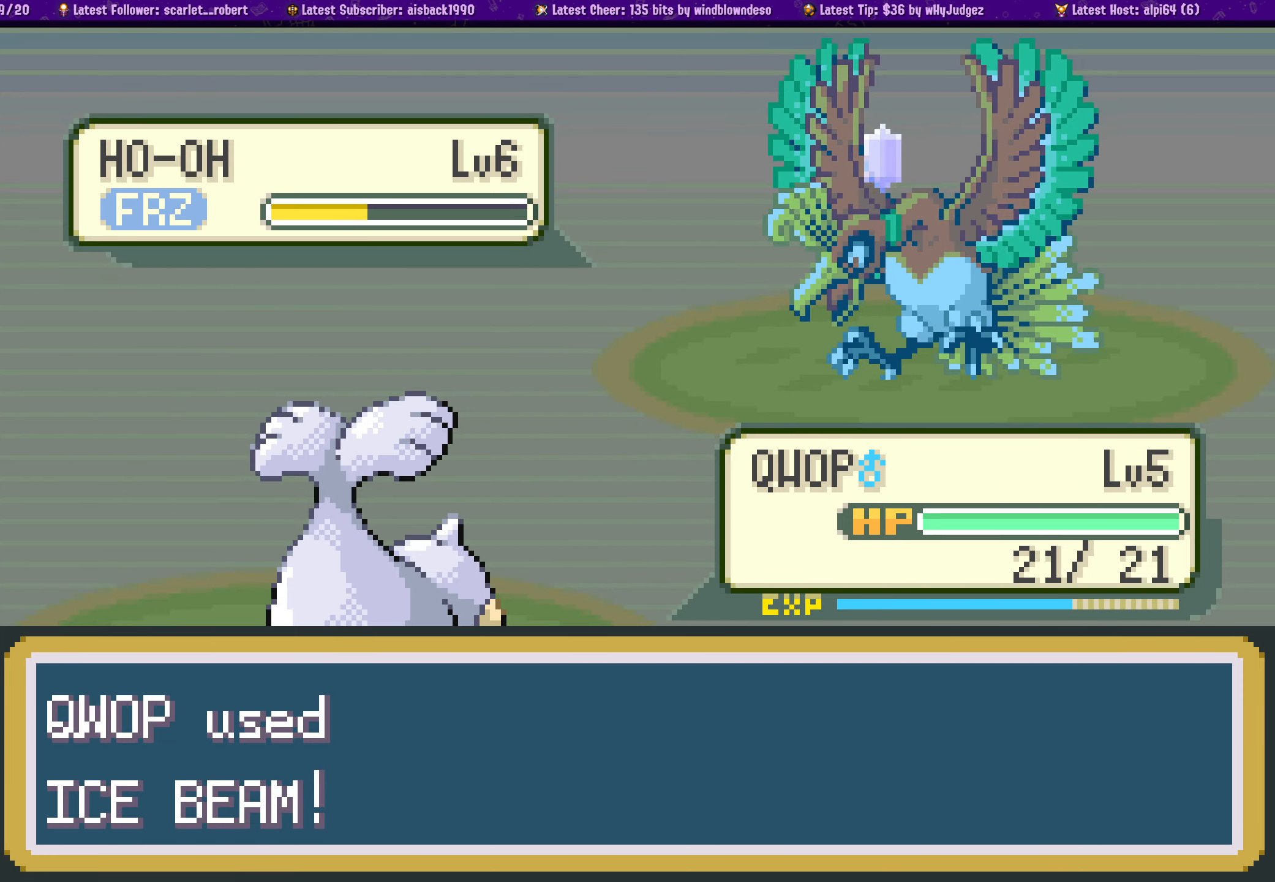
{"buttons": [], "left_stick": "center", "right_stick": "center", "events": [[50, "CROSS", "down"], [166, "CROSS", "up"], [300, "CROSS", "down"], [433, "CROSS", "up"]]}
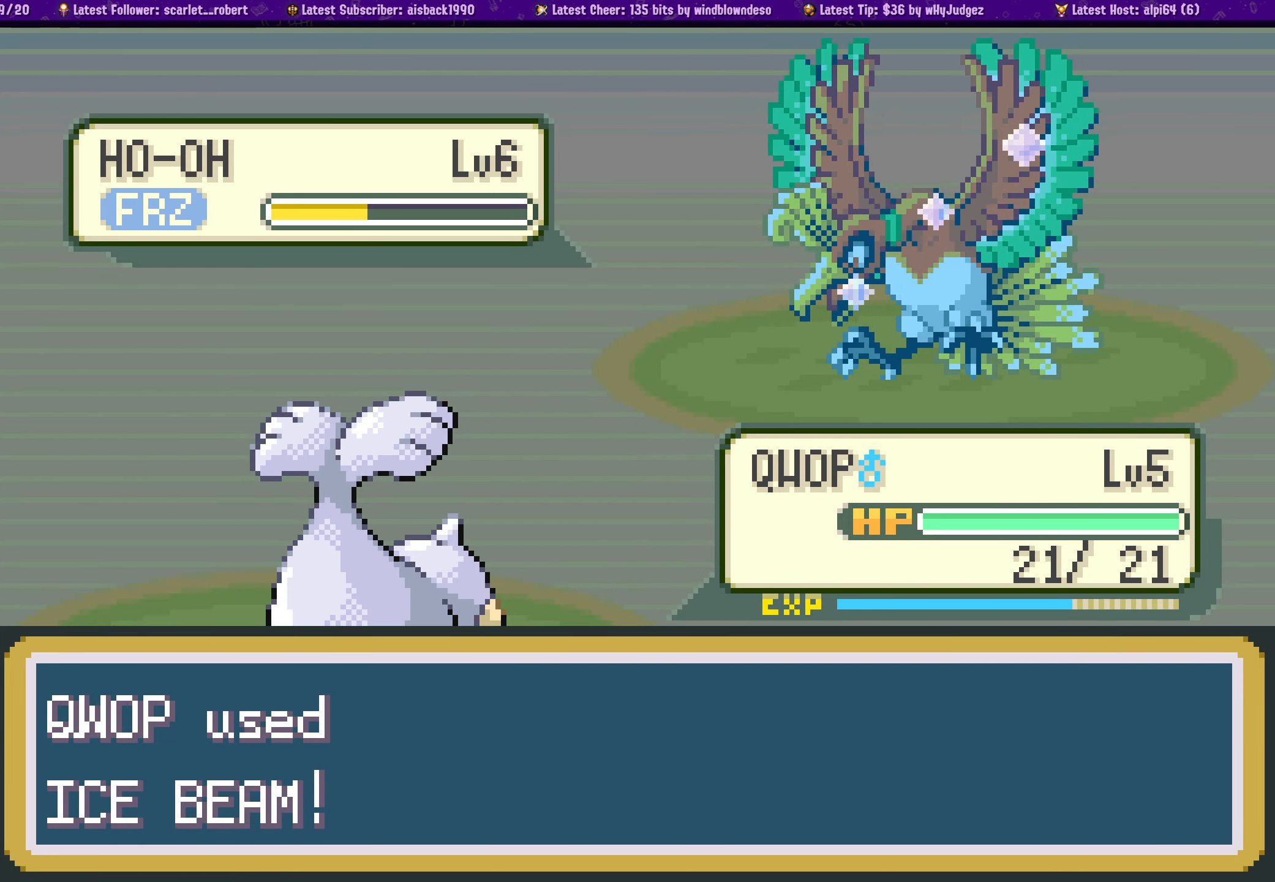
{"buttons": ["CROSS"], "left_stick": "center", "right_stick": "center", "events": [[100, "CROSS", "down"], [266, "CROSS", "up"], [383, "CROSS", "down"]]}
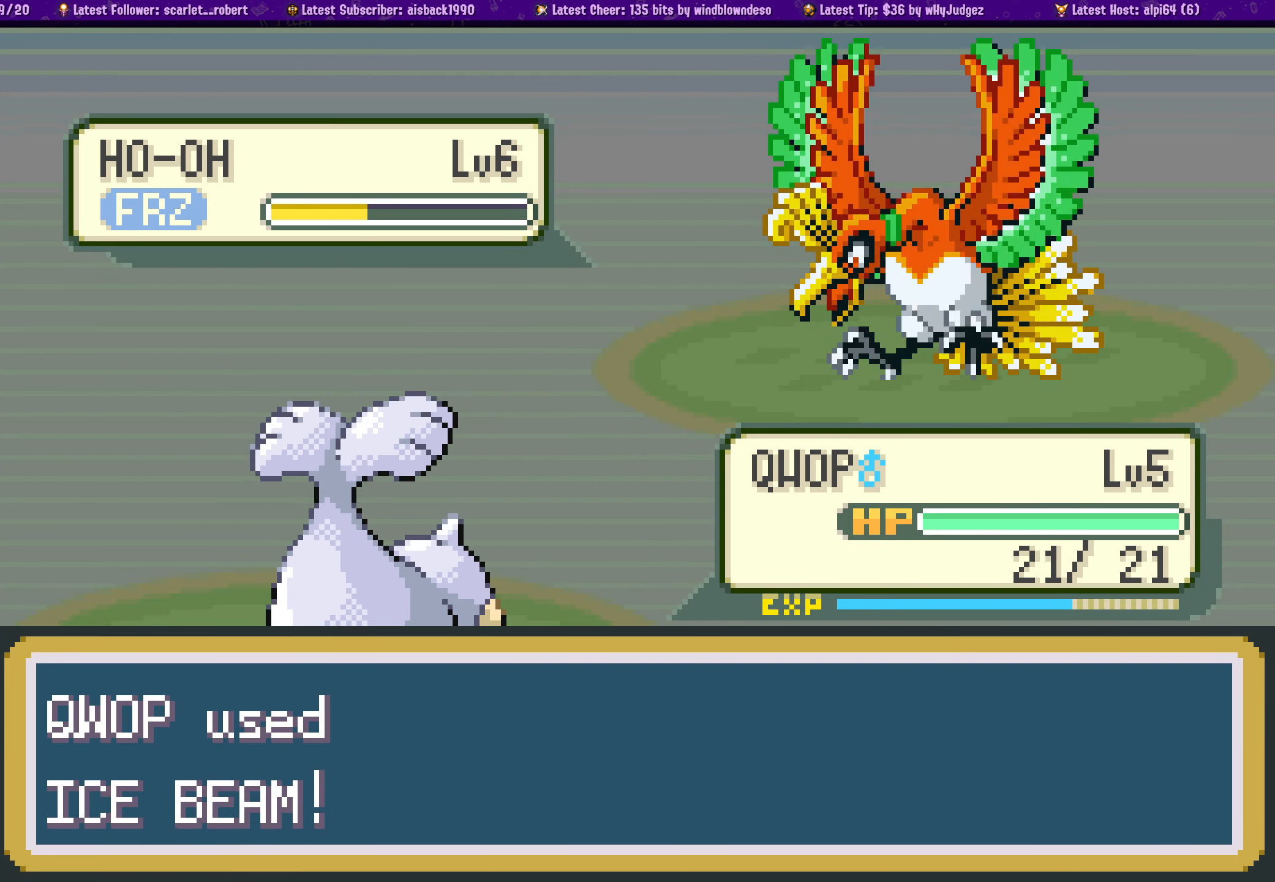
{"buttons": ["CROSS"], "left_stick": "center", "right_stick": "center", "events": [[50, "CROSS", "up"], [150, "CROSS", "down"], [300, "CROSS", "up"], [500, "CROSS", "down"]]}
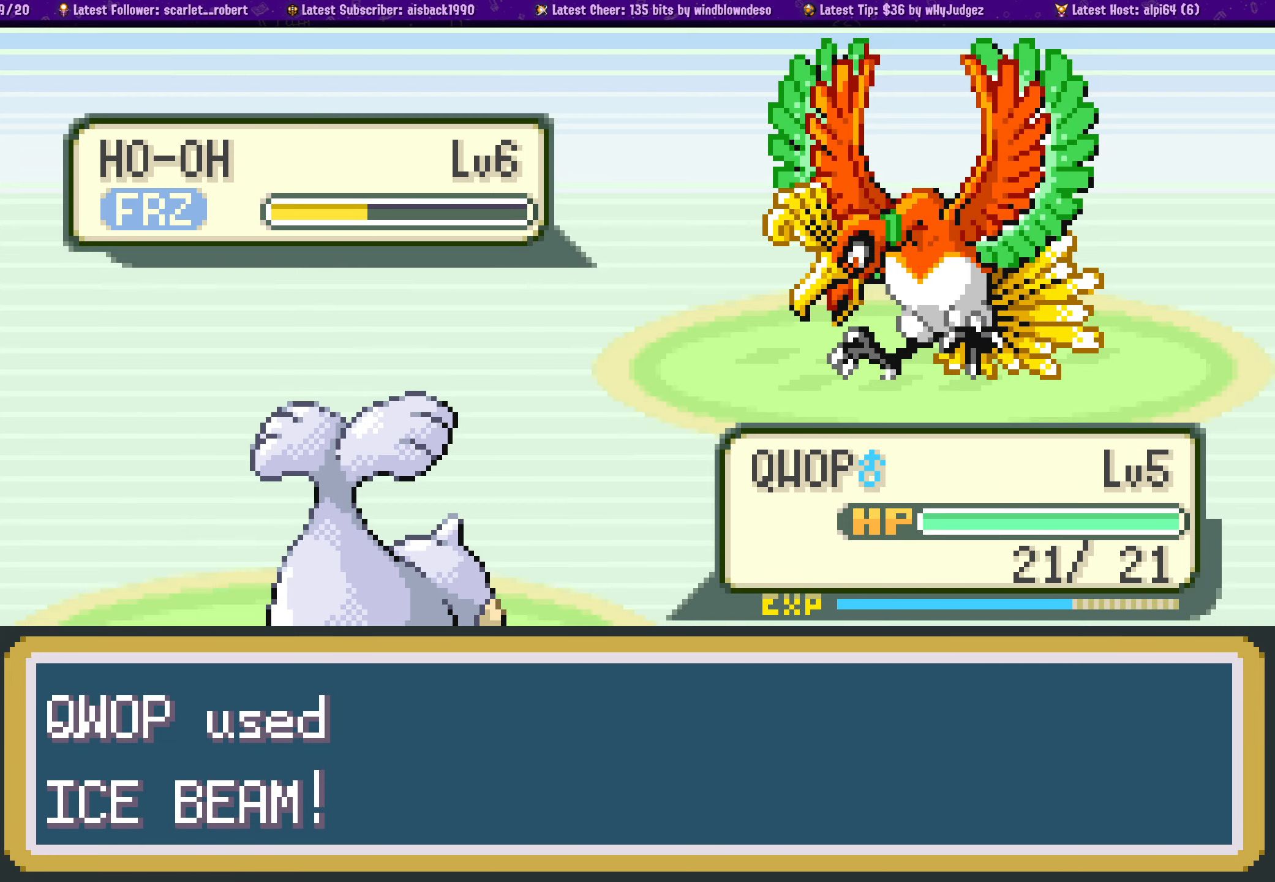
{"buttons": ["CROSS"], "left_stick": "center", "right_stick": "center", "events": [[166, "CROSS", "up"], [266, "CROSS", "down"], [400, "CROSS", "up"], [500, "CROSS", "down"]]}
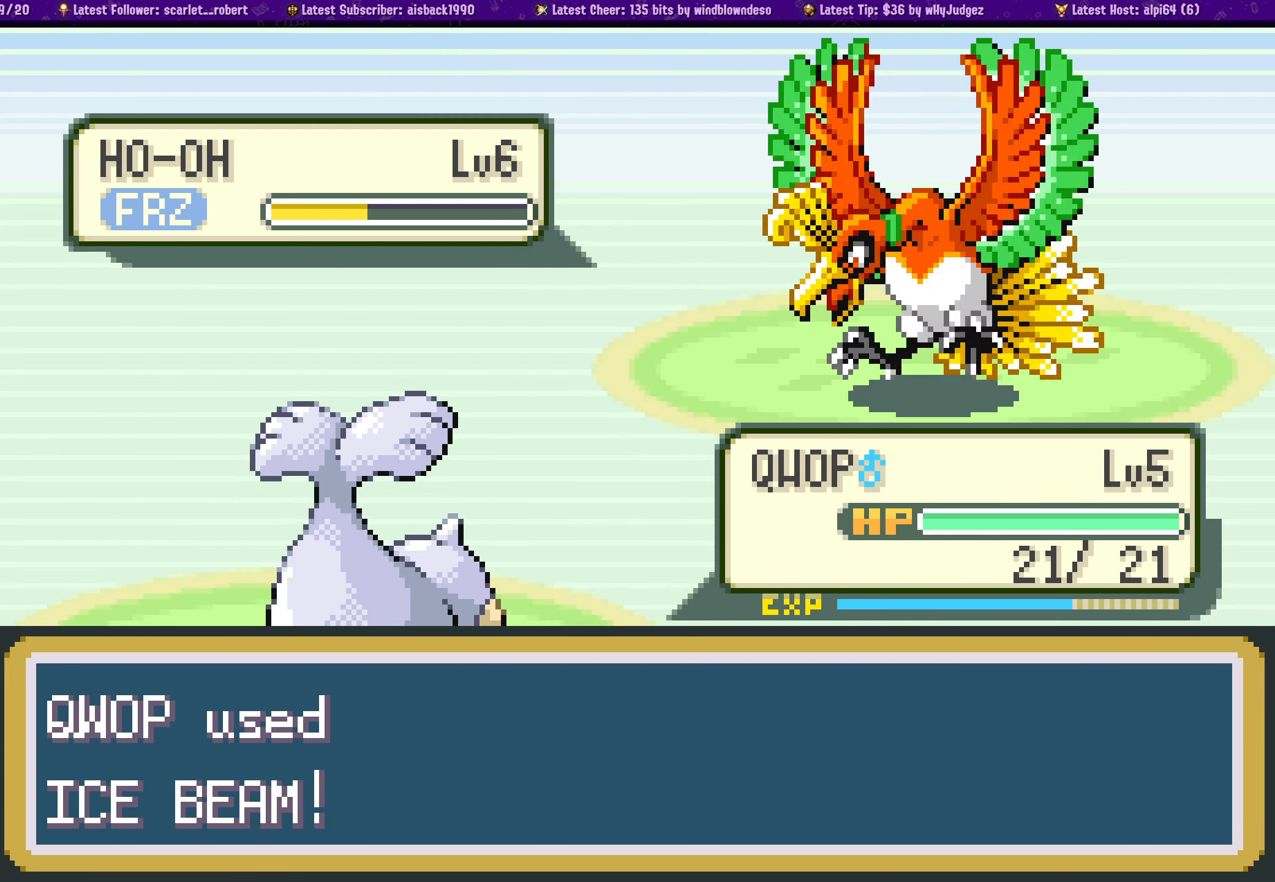
{"buttons": [], "left_stick": "center", "right_stick": "center", "events": [[150, "CROSS", "up"], [250, "CROSS", "down"], [400, "CROSS", "up"]]}
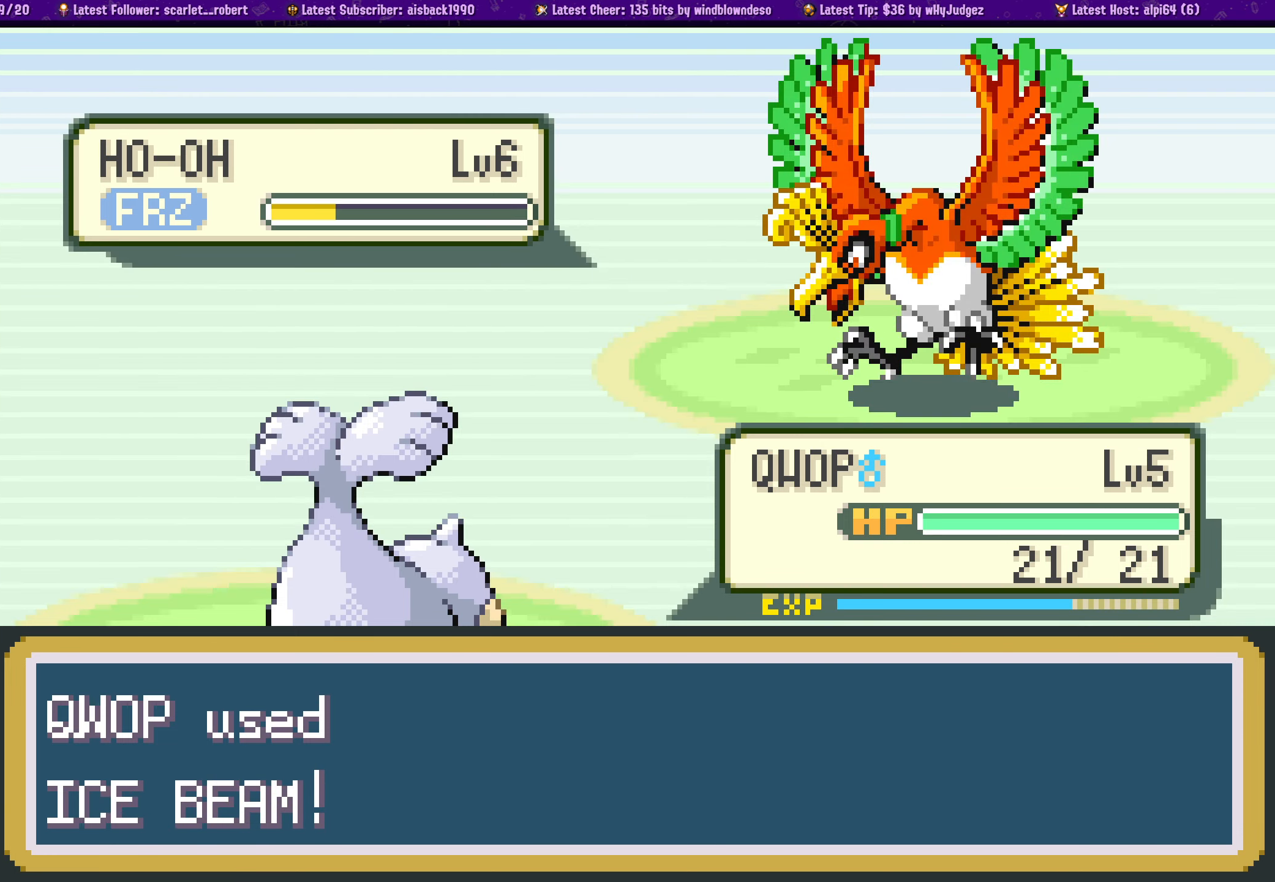
{"buttons": ["CROSS"], "left_stick": "center", "right_stick": "center", "events": [[16, "CROSS", "down"], [166, "CROSS", "up"], [266, "CROSS", "down"], [383, "CROSS", "up"], [466, "CROSS", "down"]]}
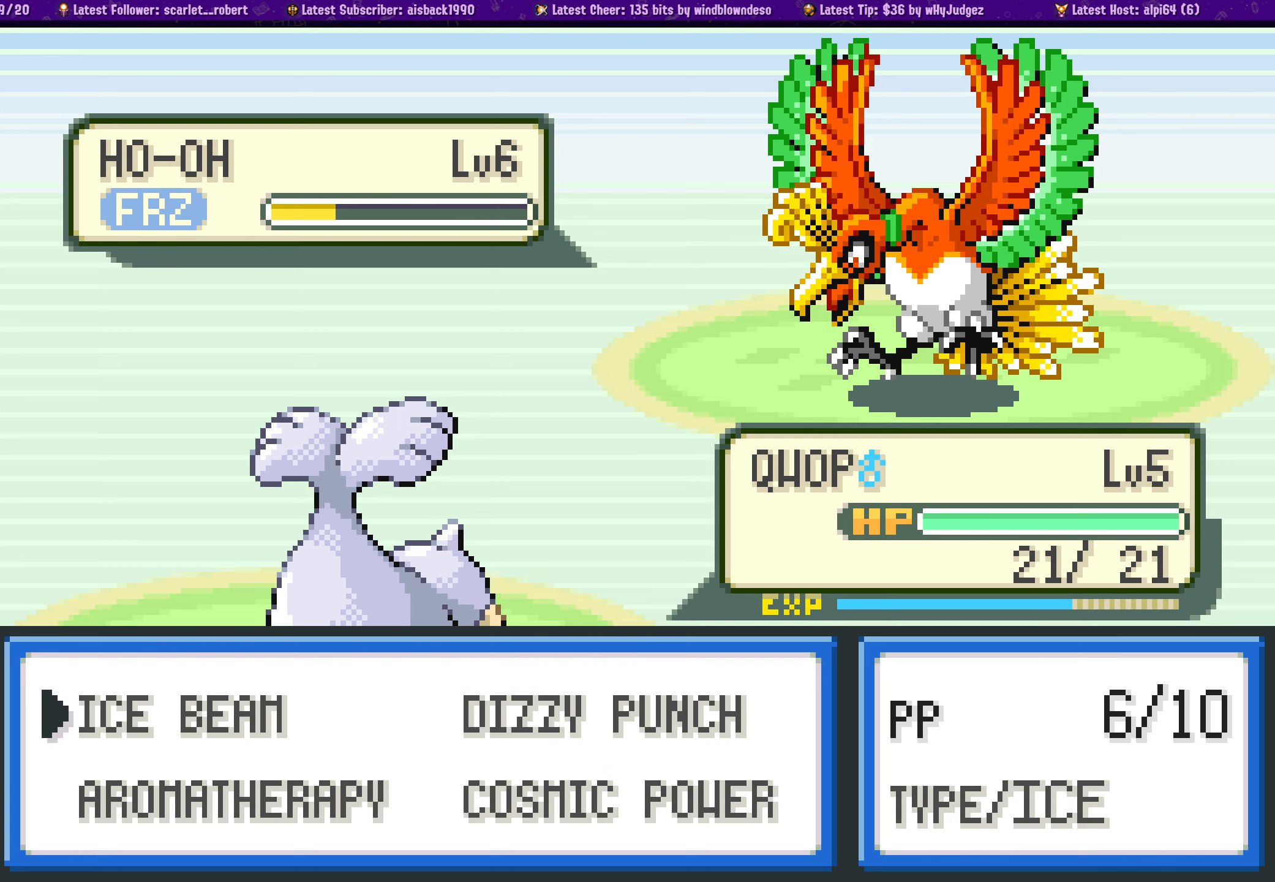
{"buttons": [], "left_stick": "center", "right_stick": "center", "events": [[83, "CROSS", "up"], [167, "CROSS", "down"], [283, "CROSS", "up"], [383, "CROSS", "down"], [500, "CROSS", "up"]]}
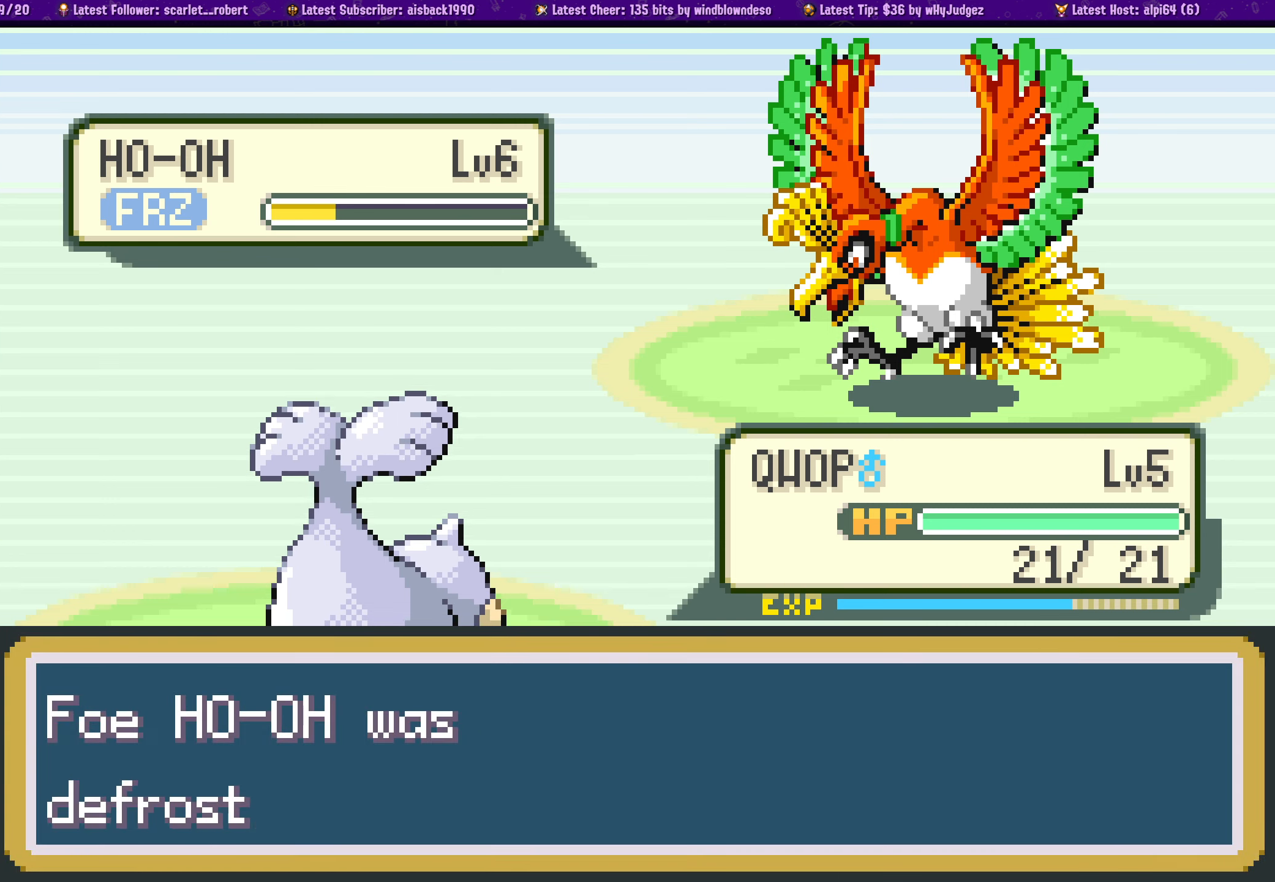
{"buttons": [], "left_stick": "center", "right_stick": "center", "events": [[100, "CROSS", "down"], [217, "CROSS", "up"], [333, "CROSS", "down"], [450, "CROSS", "up"]]}
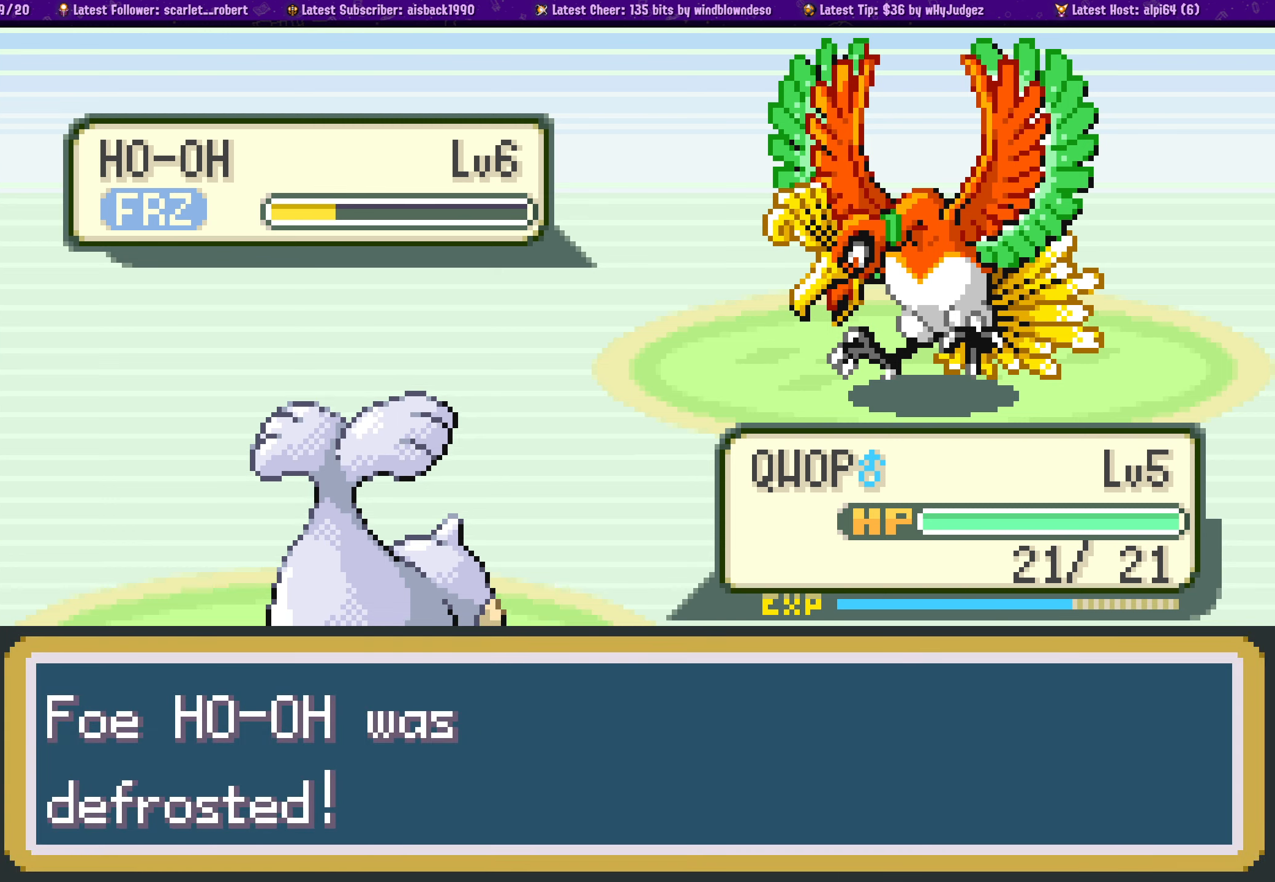
{"buttons": [], "left_stick": "center", "right_stick": "center", "events": [[67, "CROSS", "down"], [183, "CROSS", "up"], [267, "CROSS", "down"], [417, "CROSS", "up"]]}
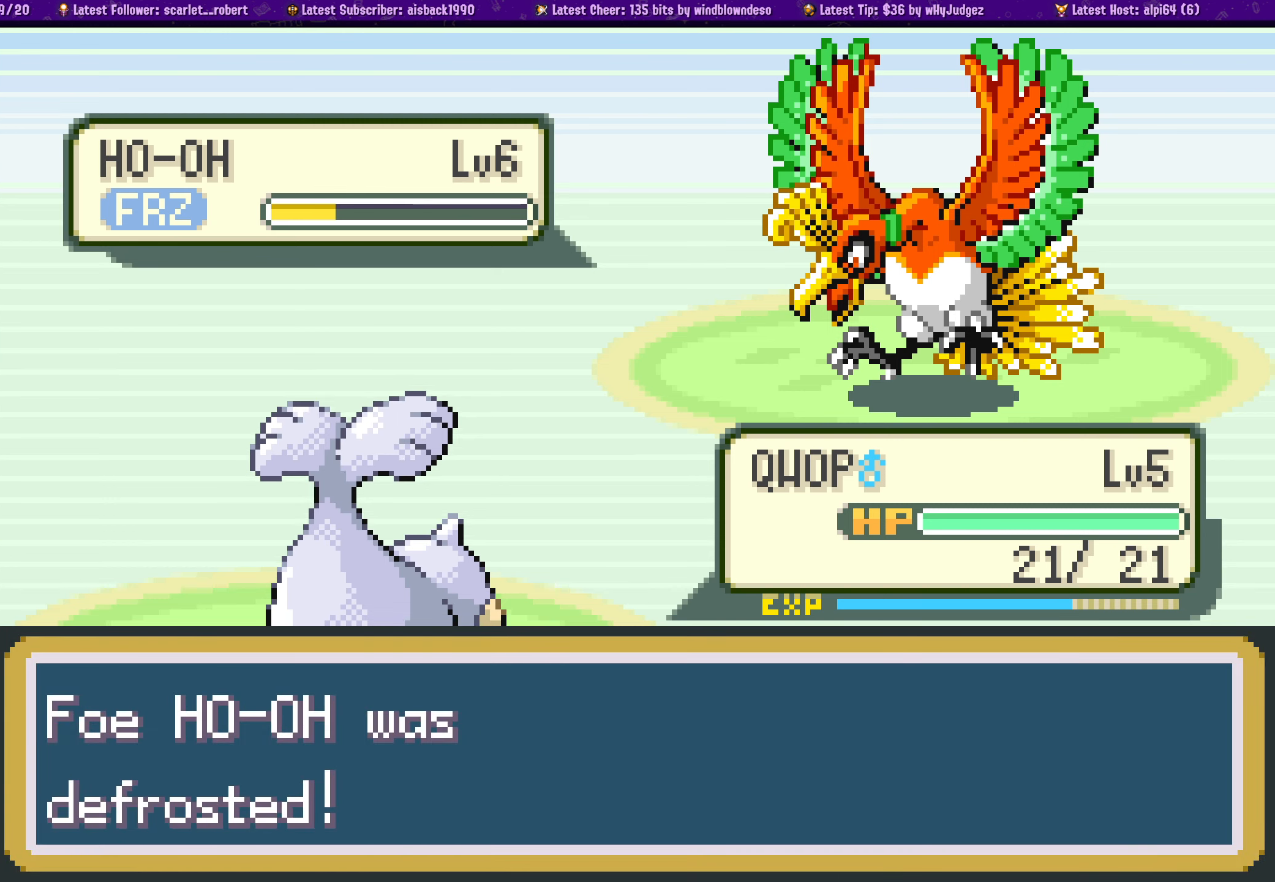
{"buttons": ["CROSS"], "left_stick": "center", "right_stick": "center", "events": [[17, "CROSS", "down"], [150, "CROSS", "up"], [250, "CROSS", "down"], [383, "CROSS", "up"], [483, "CROSS", "down"]]}
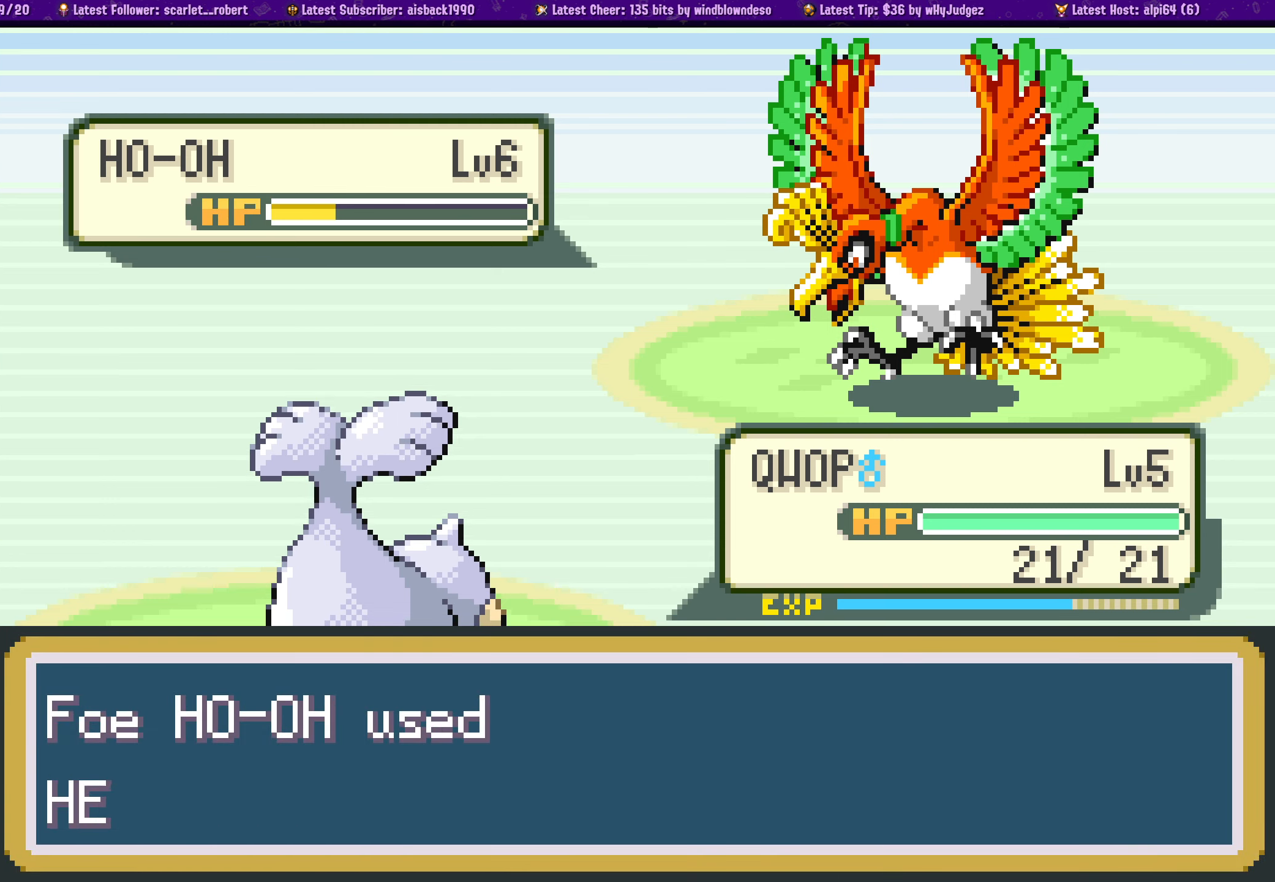
{"buttons": ["CROSS"], "left_stick": "center", "right_stick": "center", "events": [[100, "CROSS", "up"], [200, "CROSS", "down"], [317, "CROSS", "up"], [400, "CROSS", "down"]]}
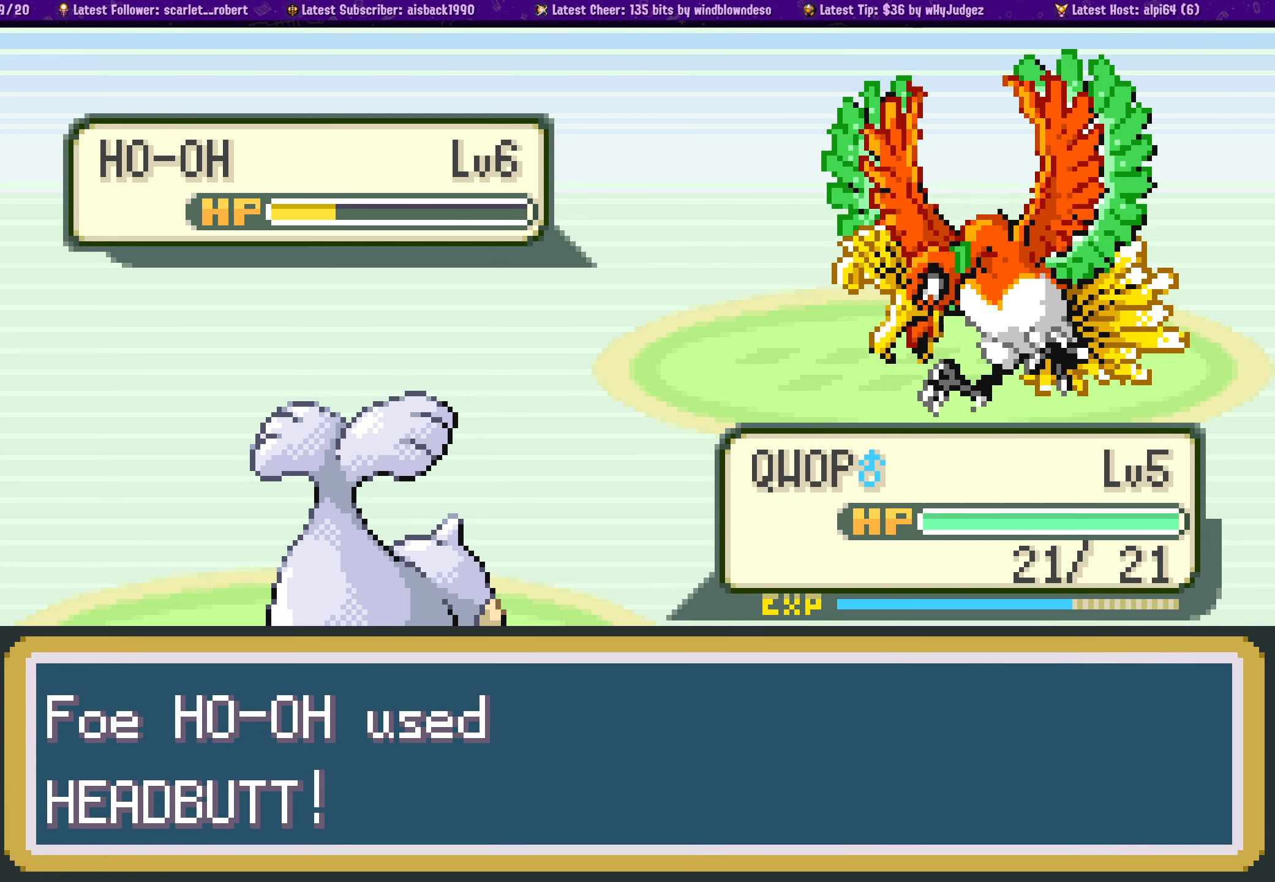
{"buttons": [], "left_stick": "center", "right_stick": "center", "events": [[33, "CROSS", "up"], [133, "CROSS", "down"], [250, "CROSS", "up"], [333, "CROSS", "down"], [467, "CROSS", "up"]]}
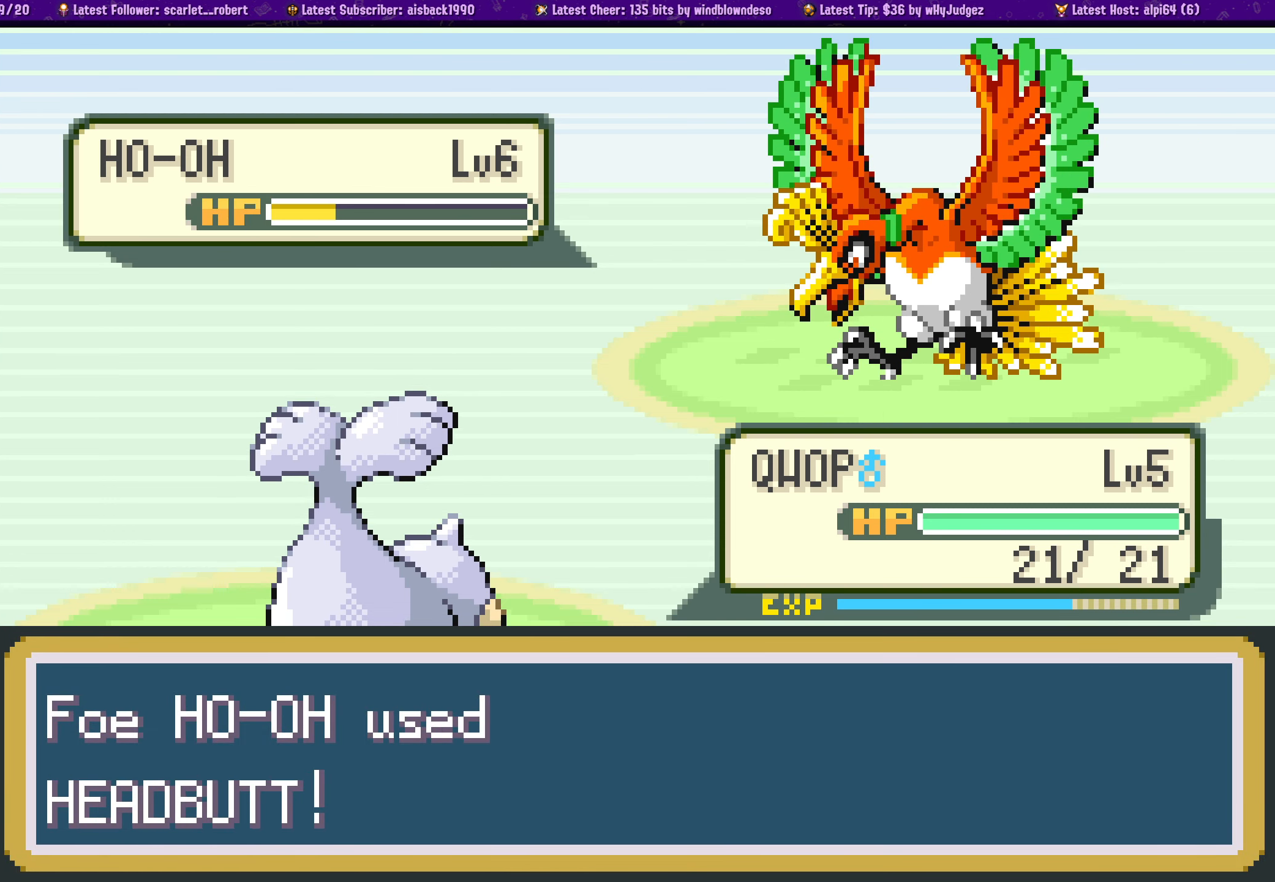
{"buttons": [], "left_stick": "center", "right_stick": "center", "events": [[67, "CROSS", "down"], [167, "CROSS", "up"], [283, "CROSS", "down"], [400, "CROSS", "up"]]}
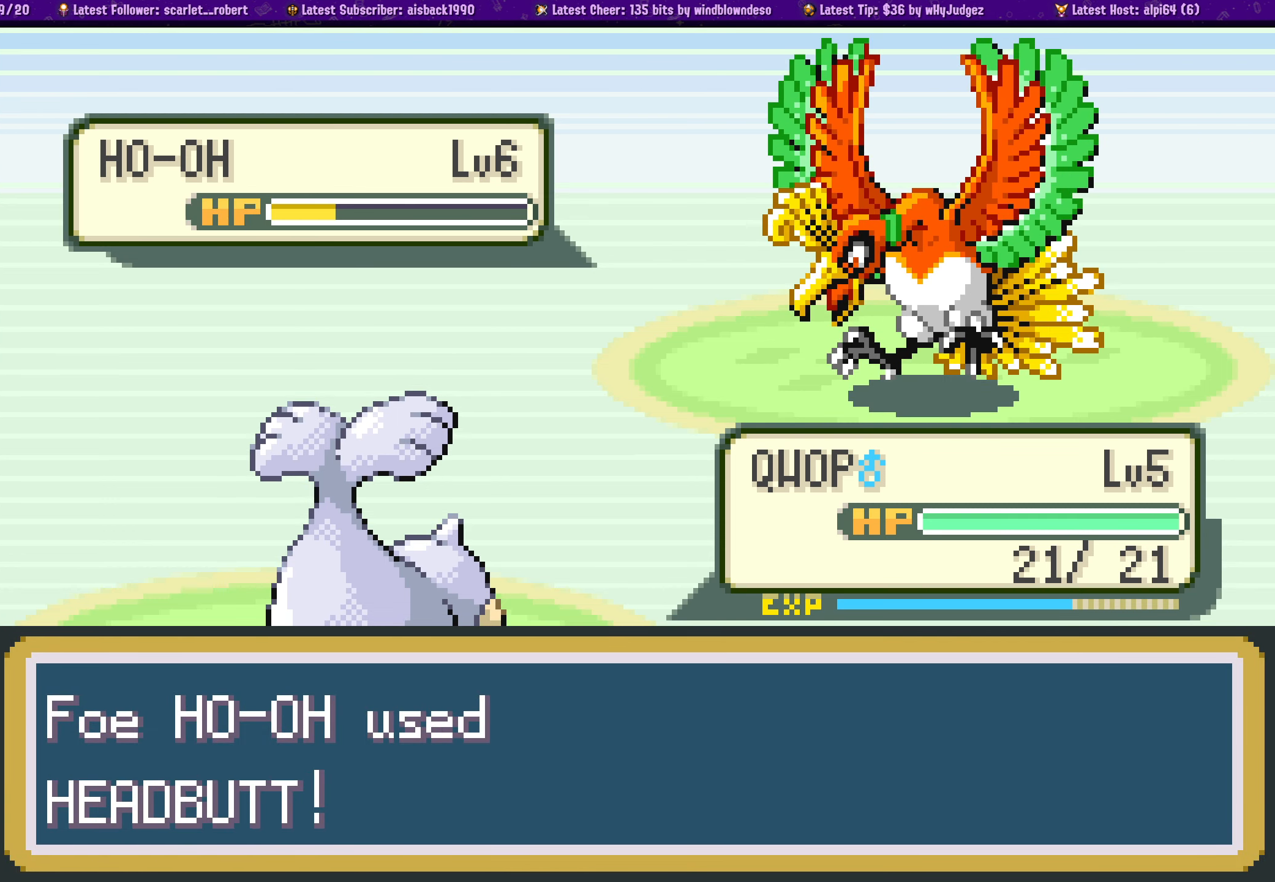
{"buttons": ["CROSS"], "left_stick": "center", "right_stick": "center", "events": [[33, "CROSS", "down"], [133, "CROSS", "up"], [233, "CROSS", "down"], [350, "CROSS", "up"], [467, "CROSS", "down"]]}
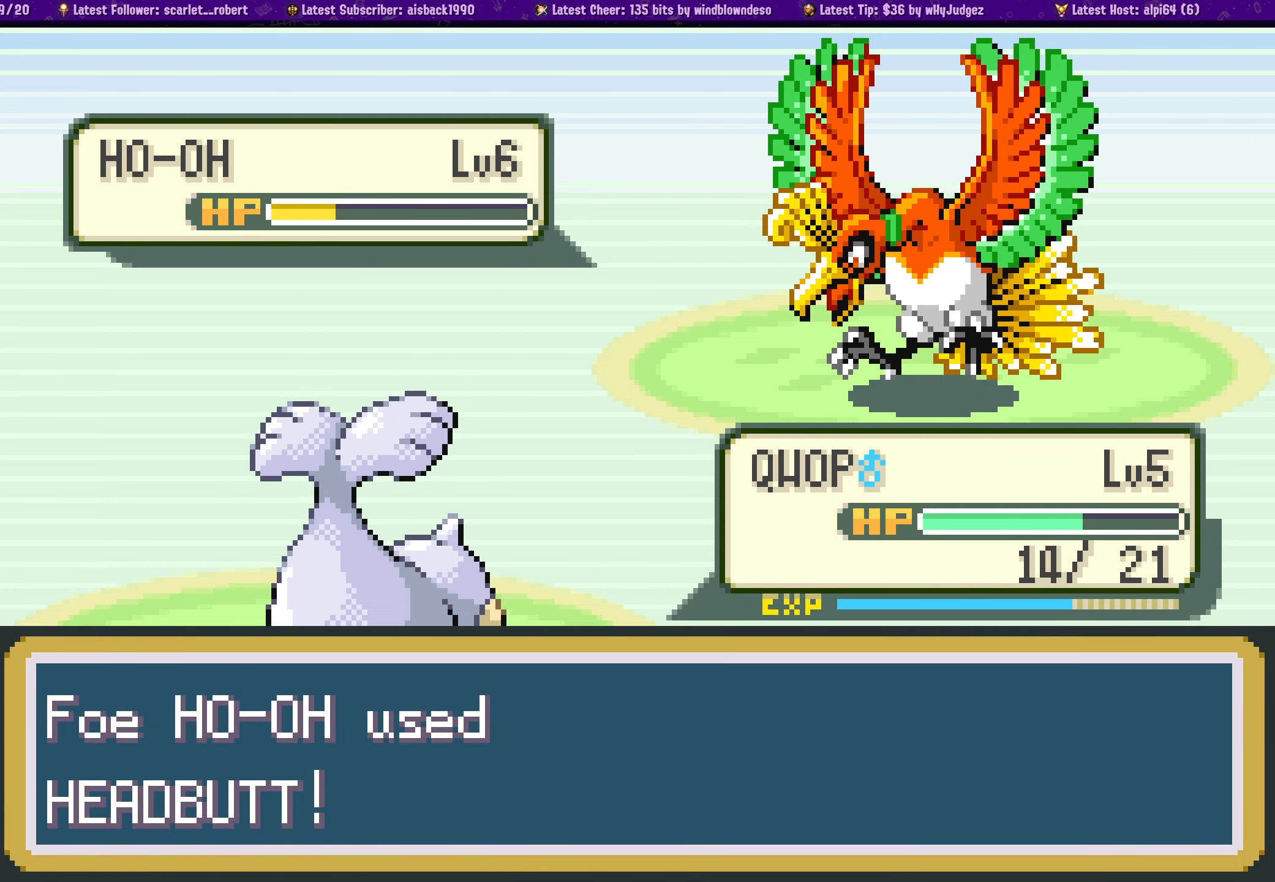
{"buttons": ["CROSS"], "left_stick": "center", "right_stick": "center", "events": [[83, "CROSS", "up"], [200, "CROSS", "down"], [317, "CROSS", "up"], [417, "CROSS", "down"]]}
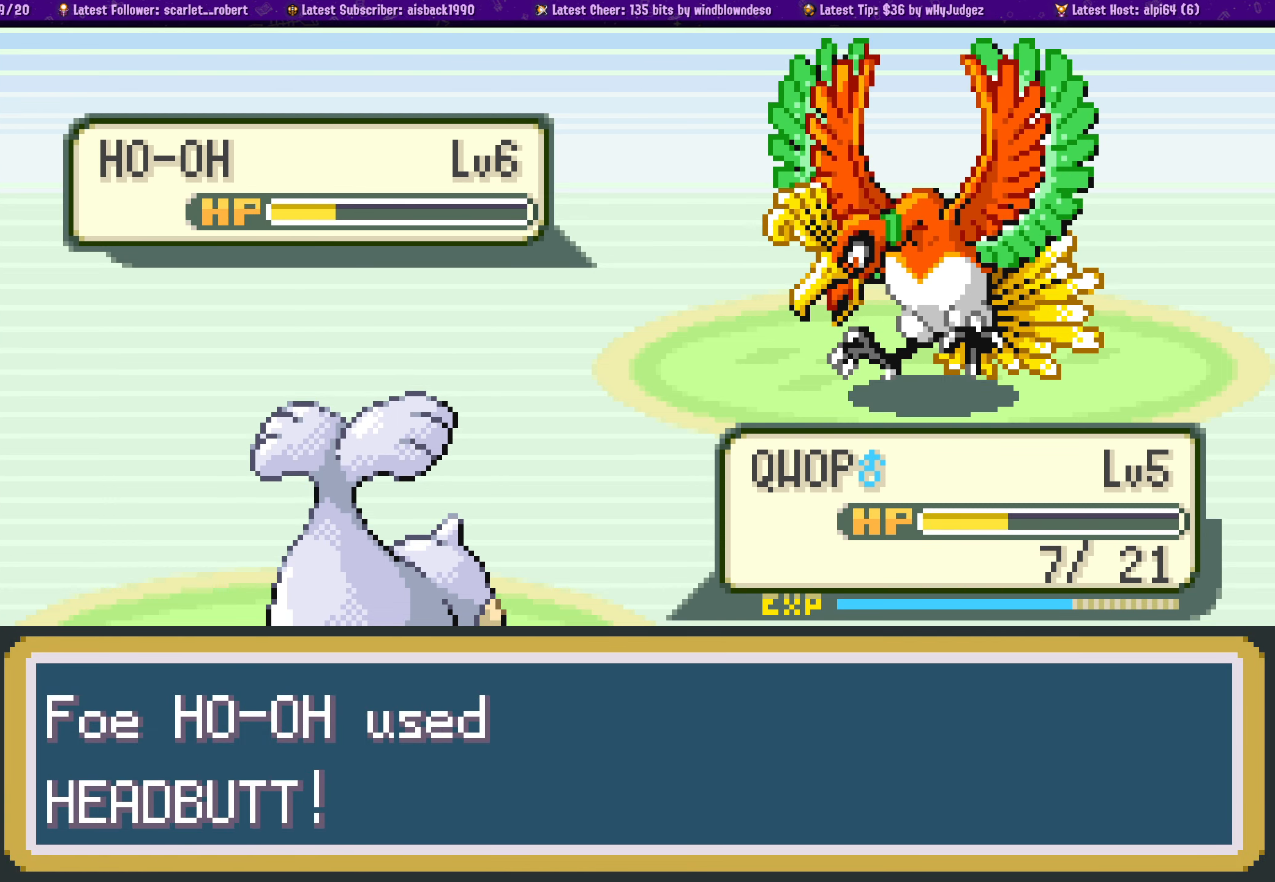
{"buttons": ["CROSS"], "left_stick": "center", "right_stick": "center", "events": [[33, "CROSS", "up"], [133, "CROSS", "down"], [250, "CROSS", "up"], [400, "CROSS", "down"]]}